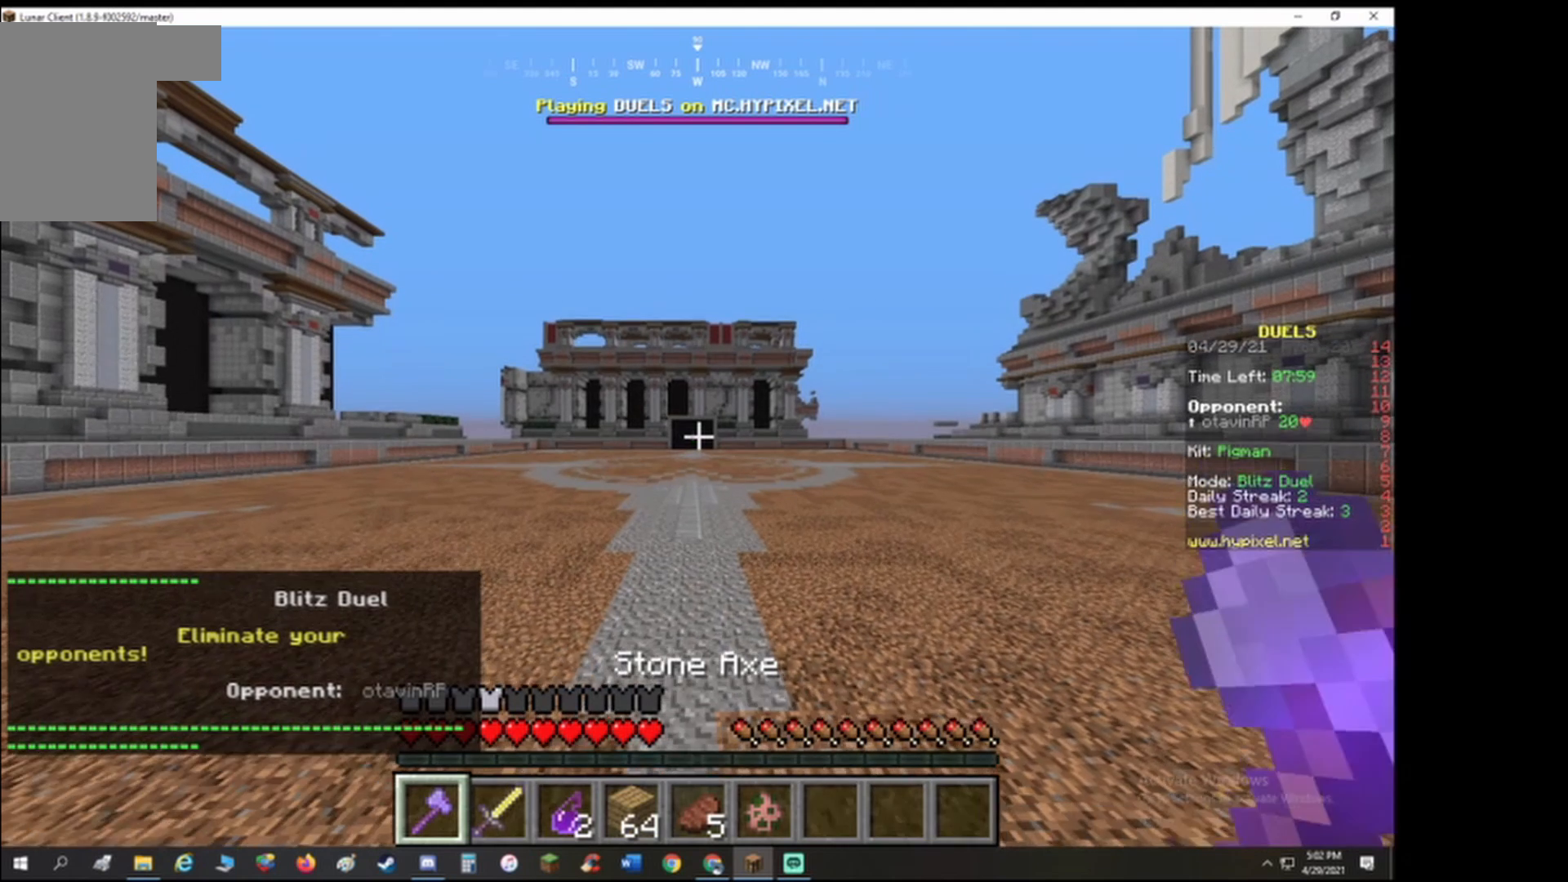
Gameplay with keyboard; each line is a JSON object with the keys held at the frame after it. "events" lists presses ("down") and releases ("up") of "a", "d", "s" and "w" between this image and that frame as [ms after this image, input, new state], when the widget could be followed in between. No other keys are recorded. Mouse input is not recorded.
{"keys": [], "events": [[300, "a", "down"], [333, "d", "up"], [333, "w", "down"], [500, "a", "up"], [500, "w", "up"]]}
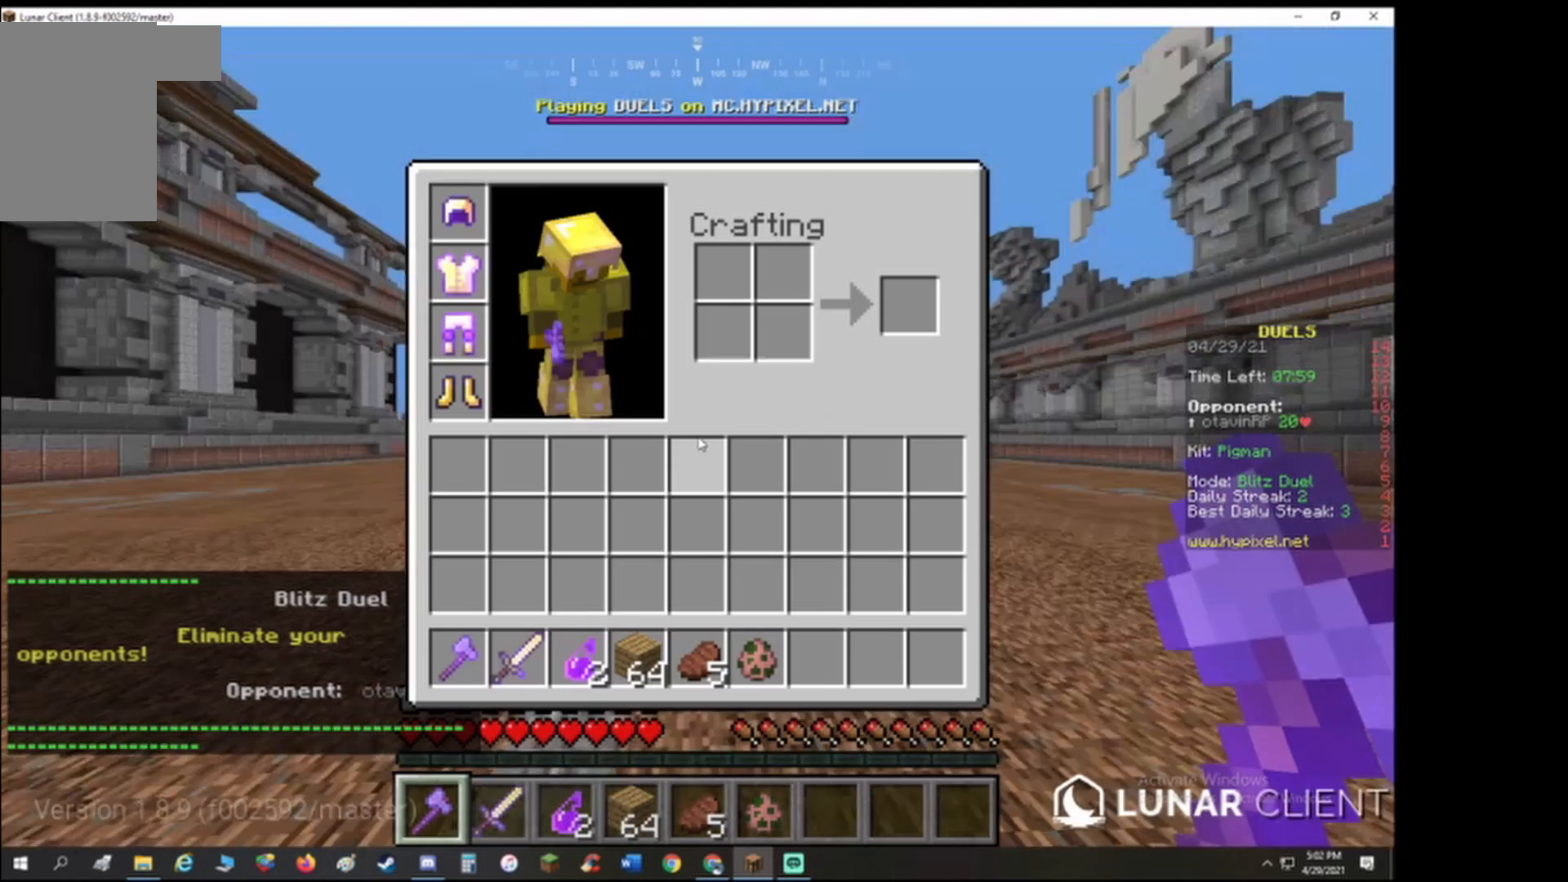
{"keys": [], "events": []}
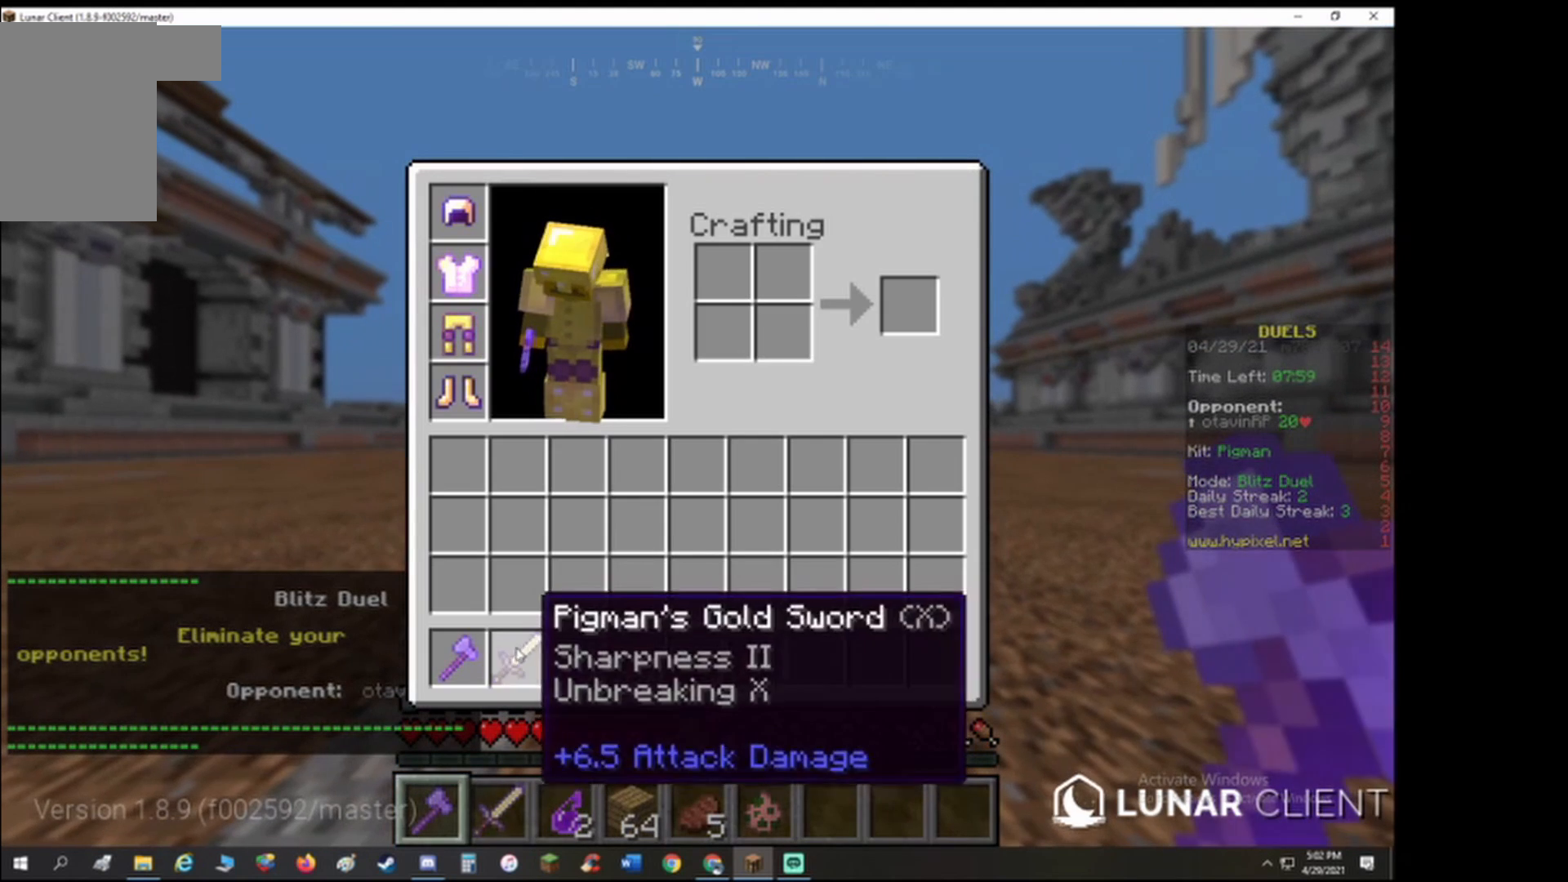
{"keys": [], "events": []}
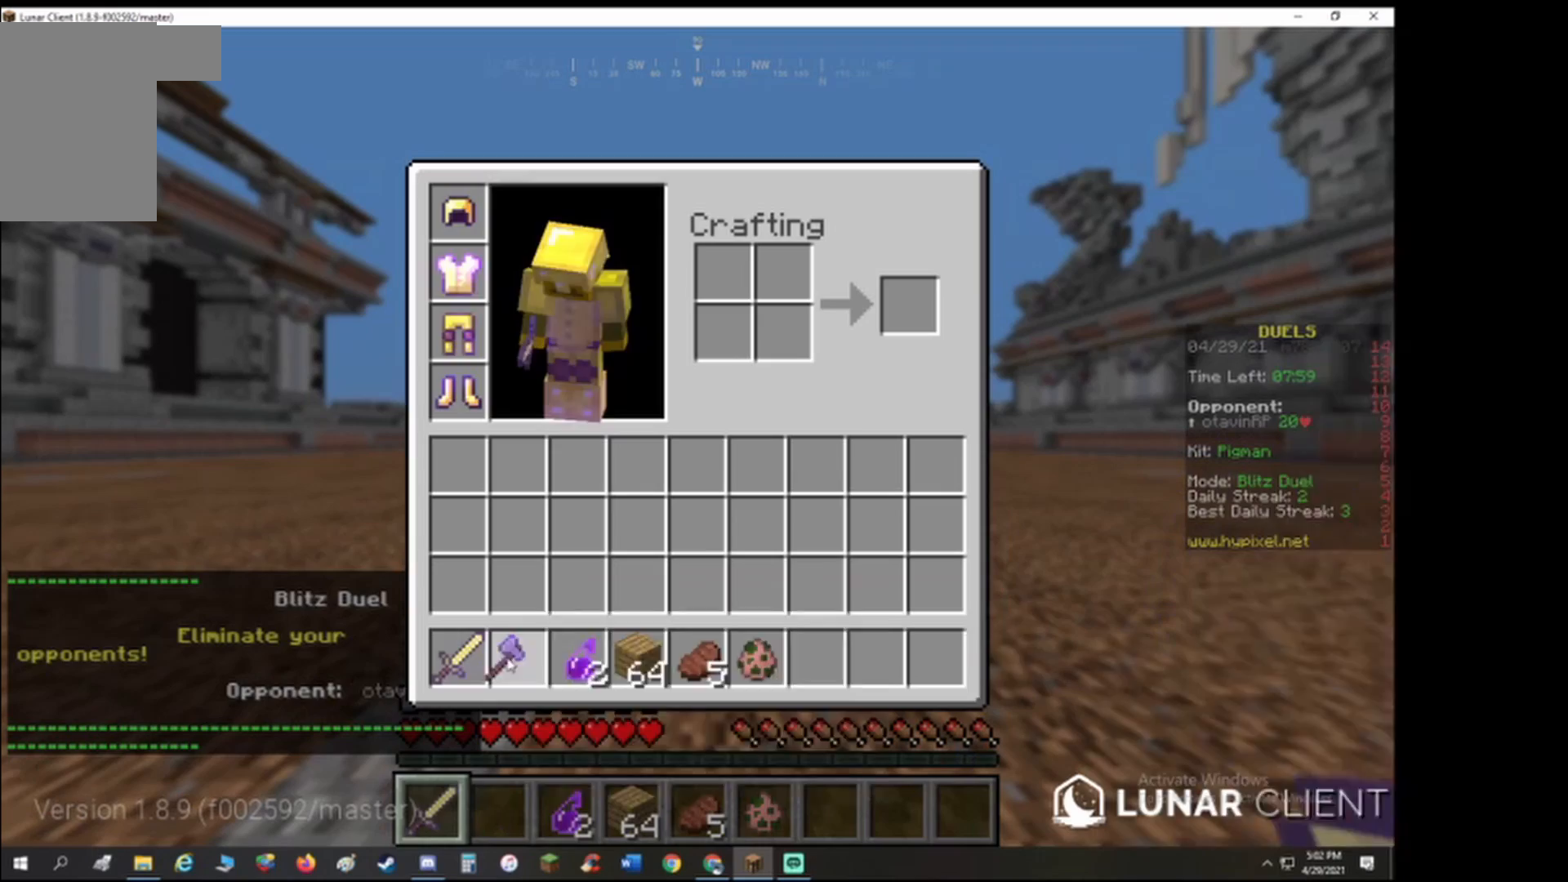
{"keys": [], "events": []}
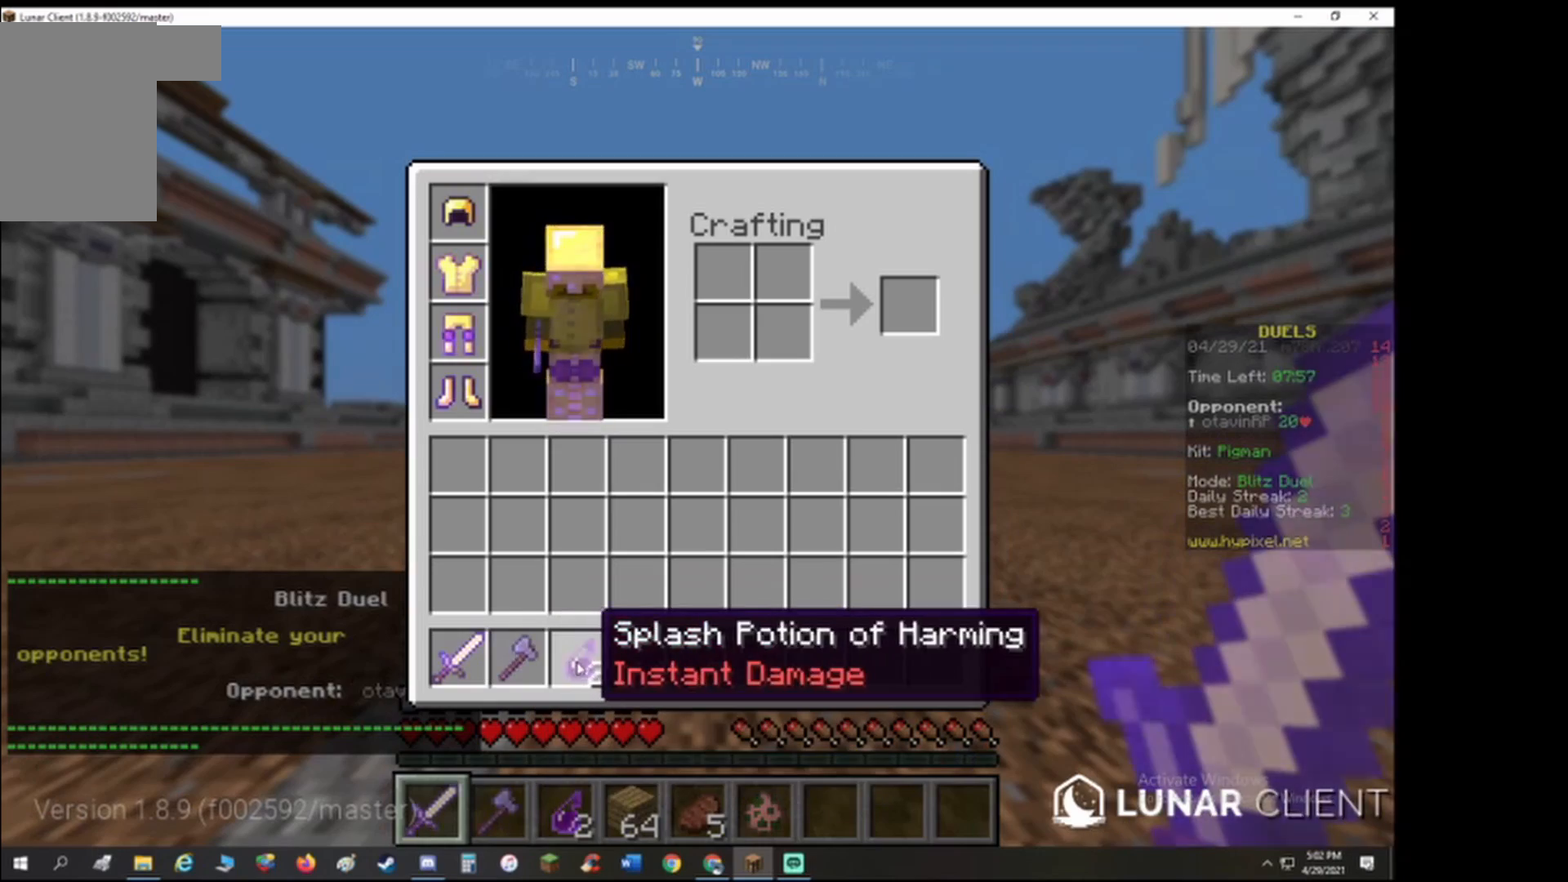
{"keys": [], "events": []}
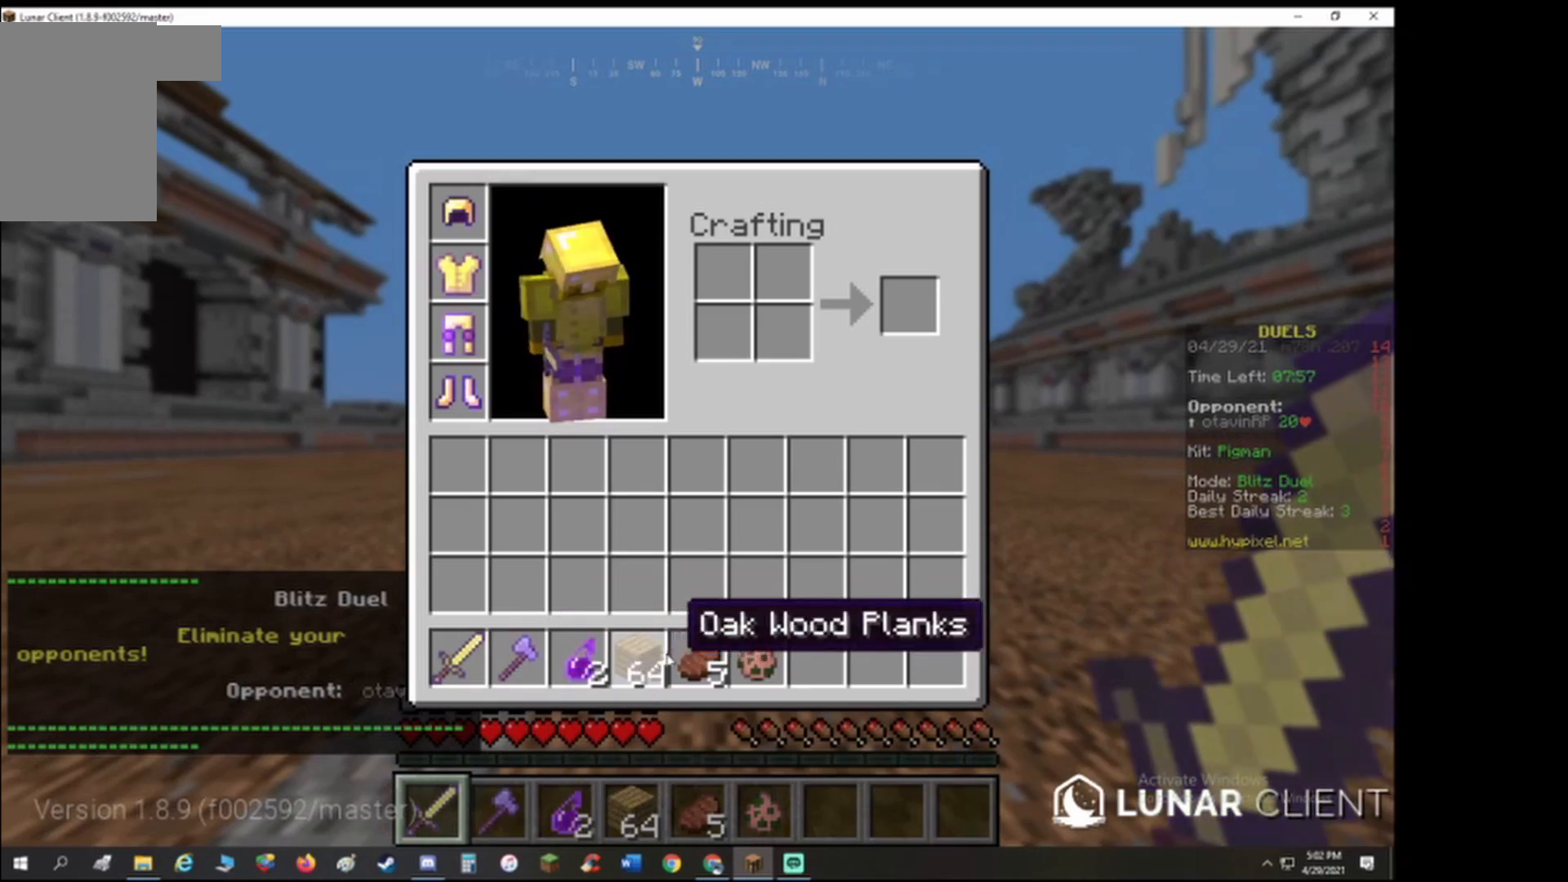
{"keys": [], "events": []}
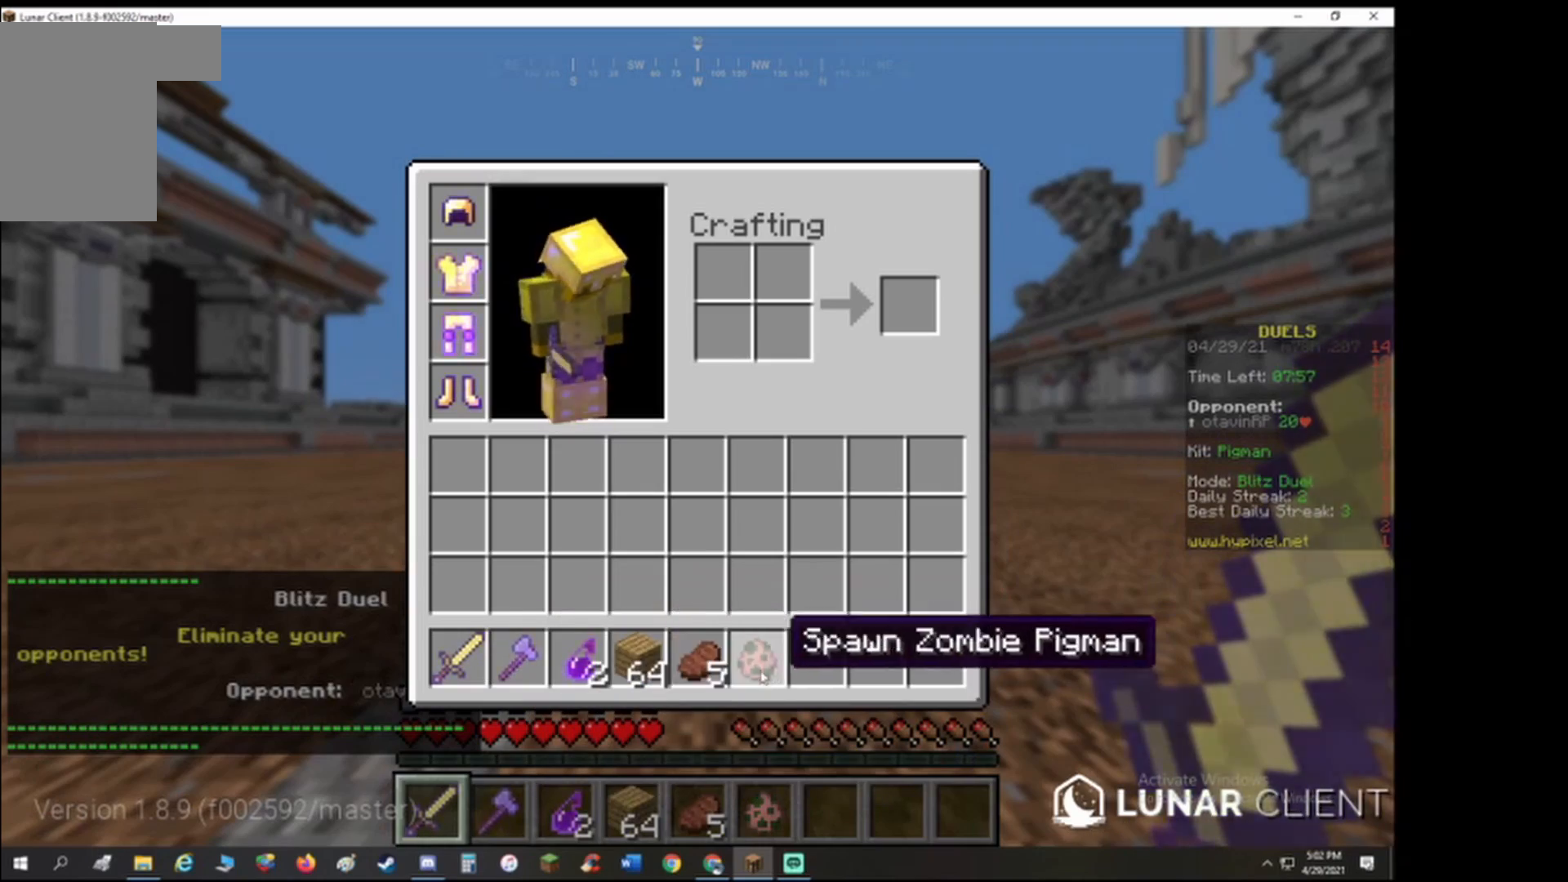
{"keys": ["a", "w"], "events": [[100, "w", "down"], [167, "a", "down"], [200, "a", "up"], [333, "a", "down"]]}
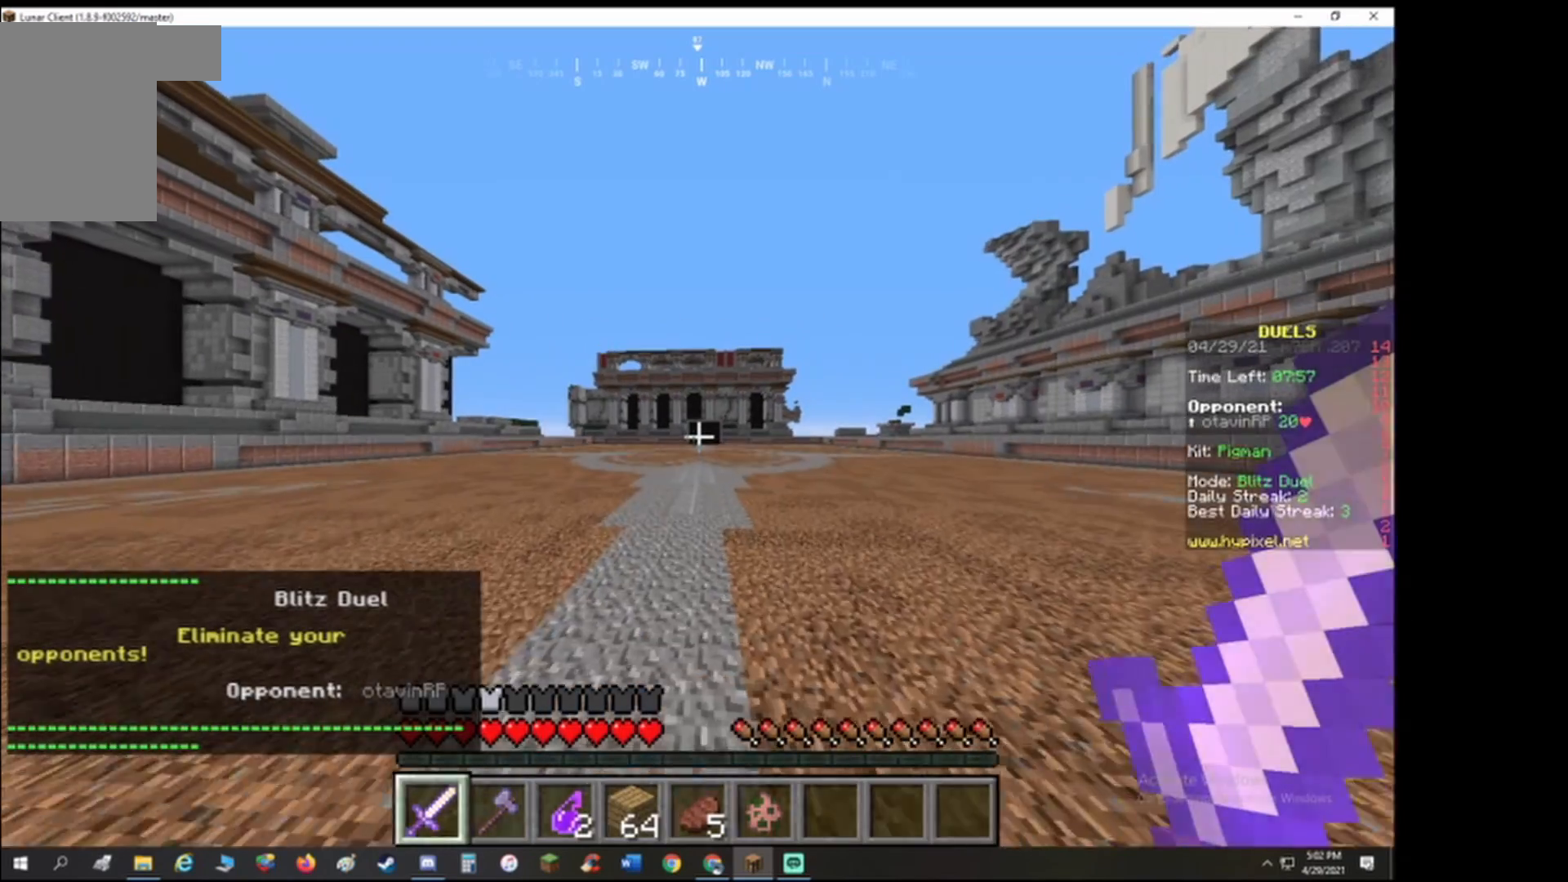
{"keys": ["w"], "events": [[33, "a", "up"]]}
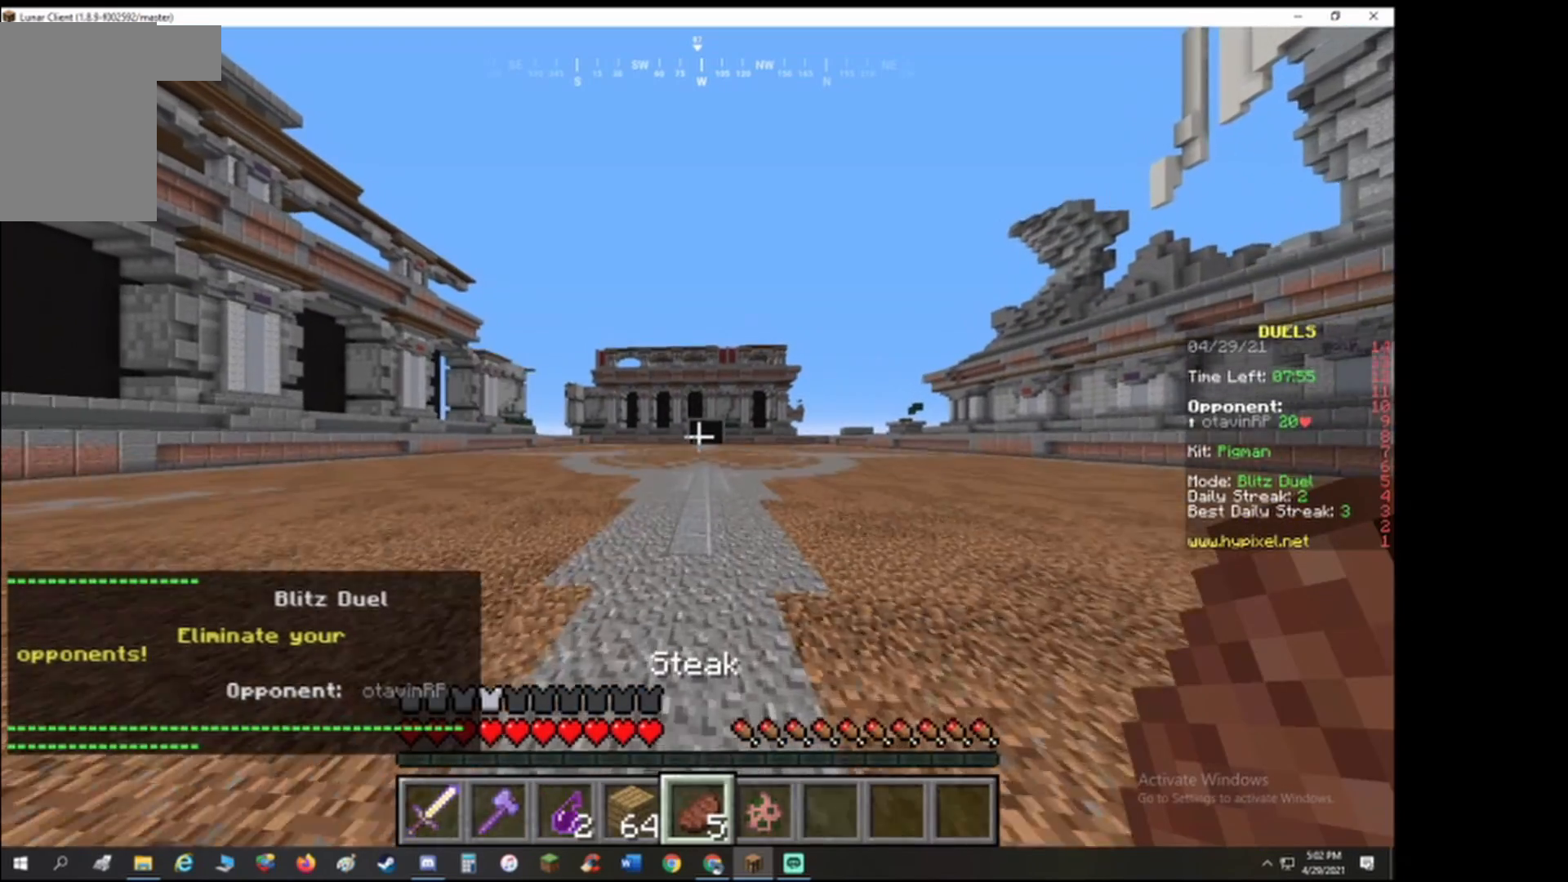
{"keys": ["w"], "events": []}
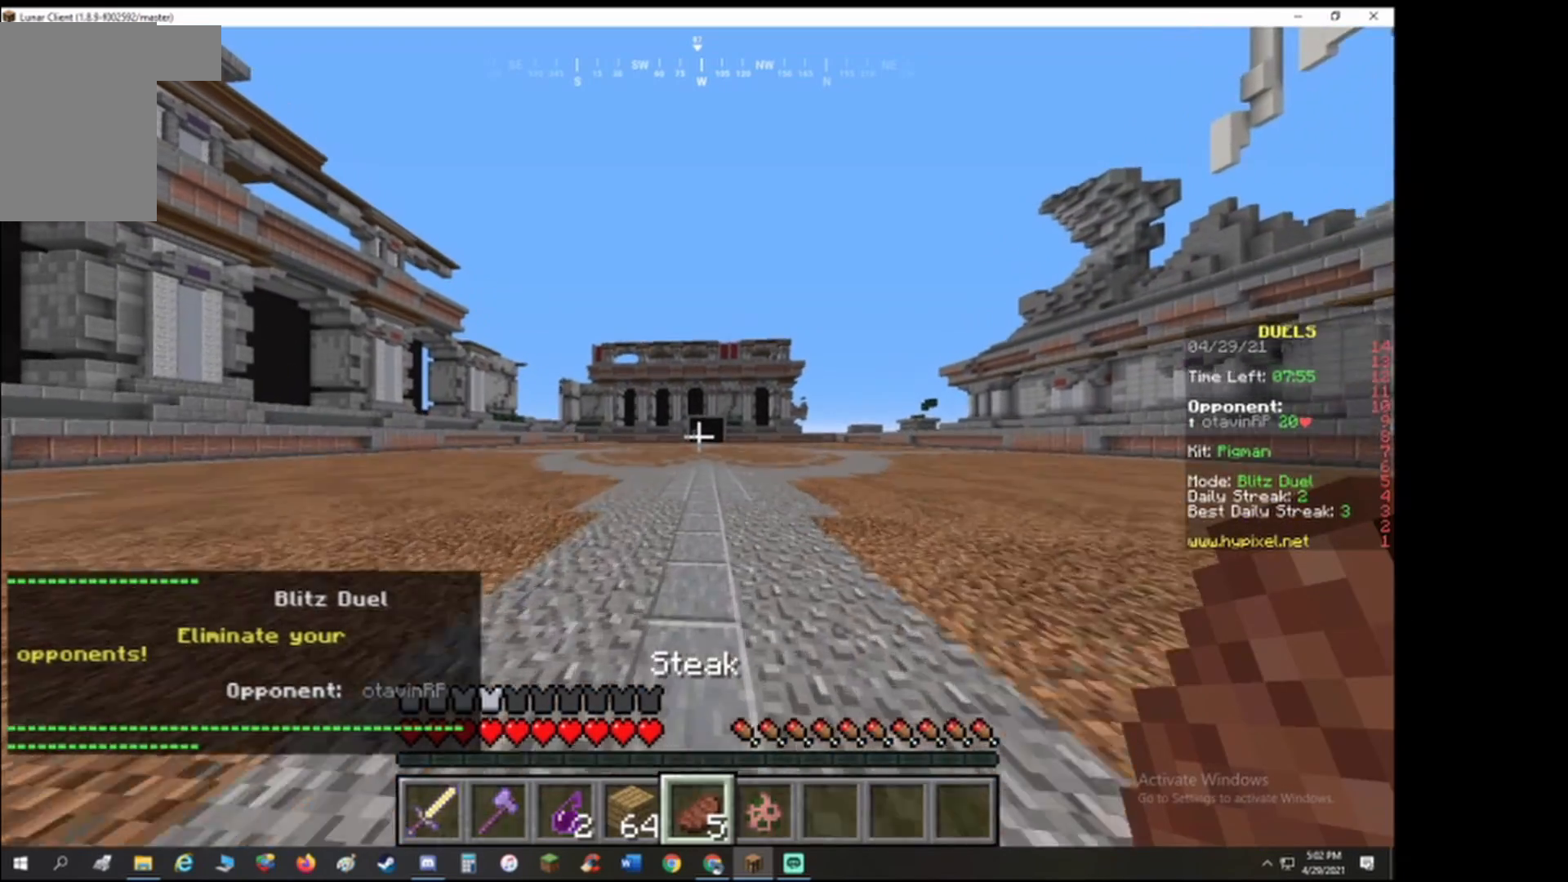
{"keys": ["w"], "events": []}
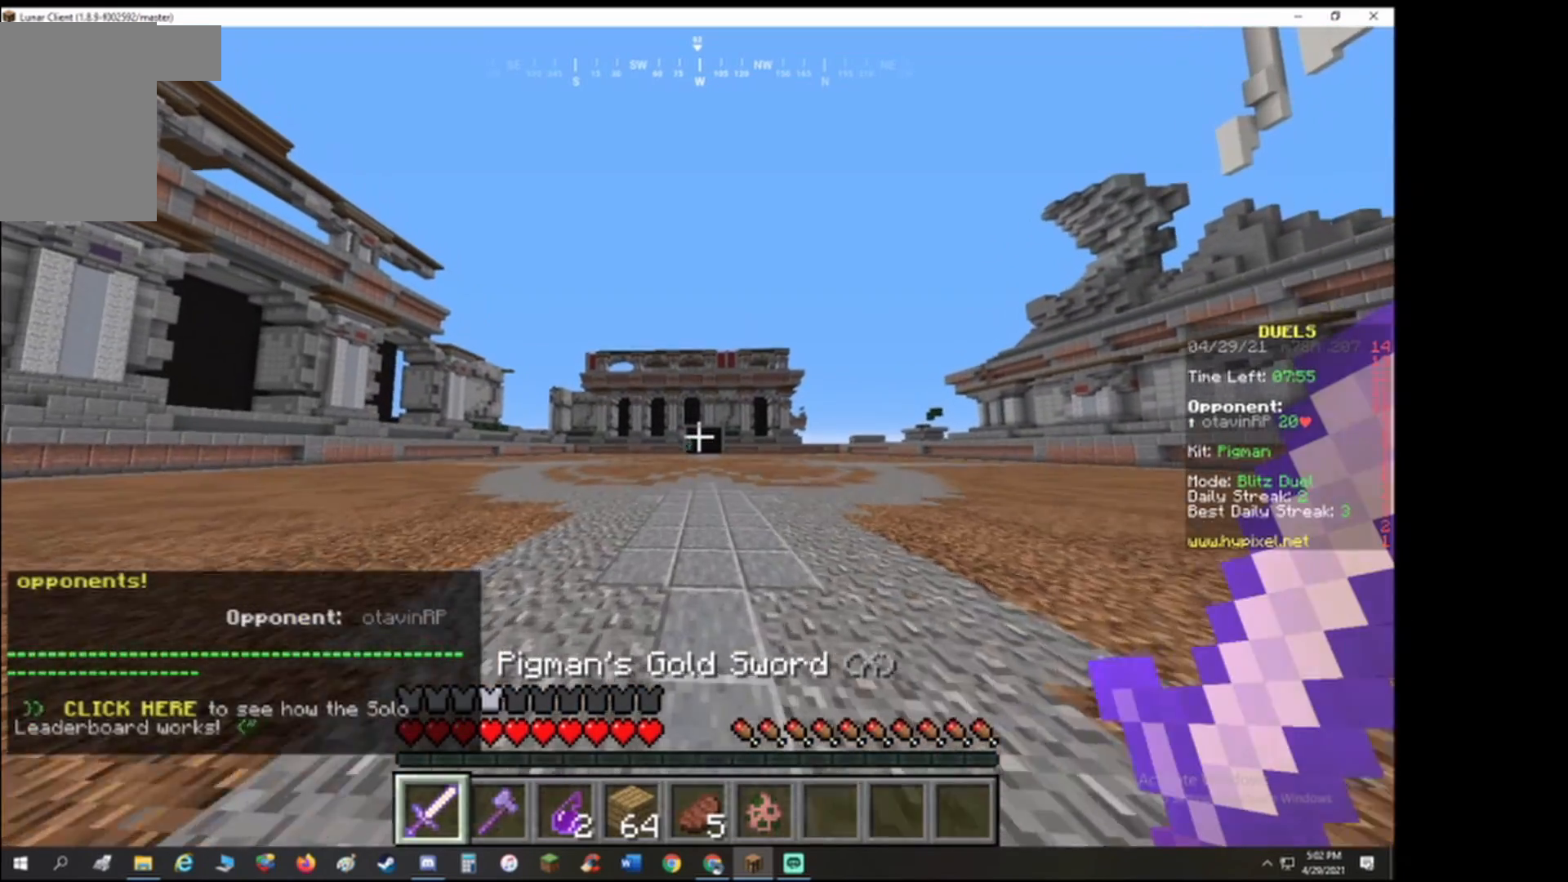
{"keys": ["w"], "events": [[67, "a", "down"], [267, "a", "up"]]}
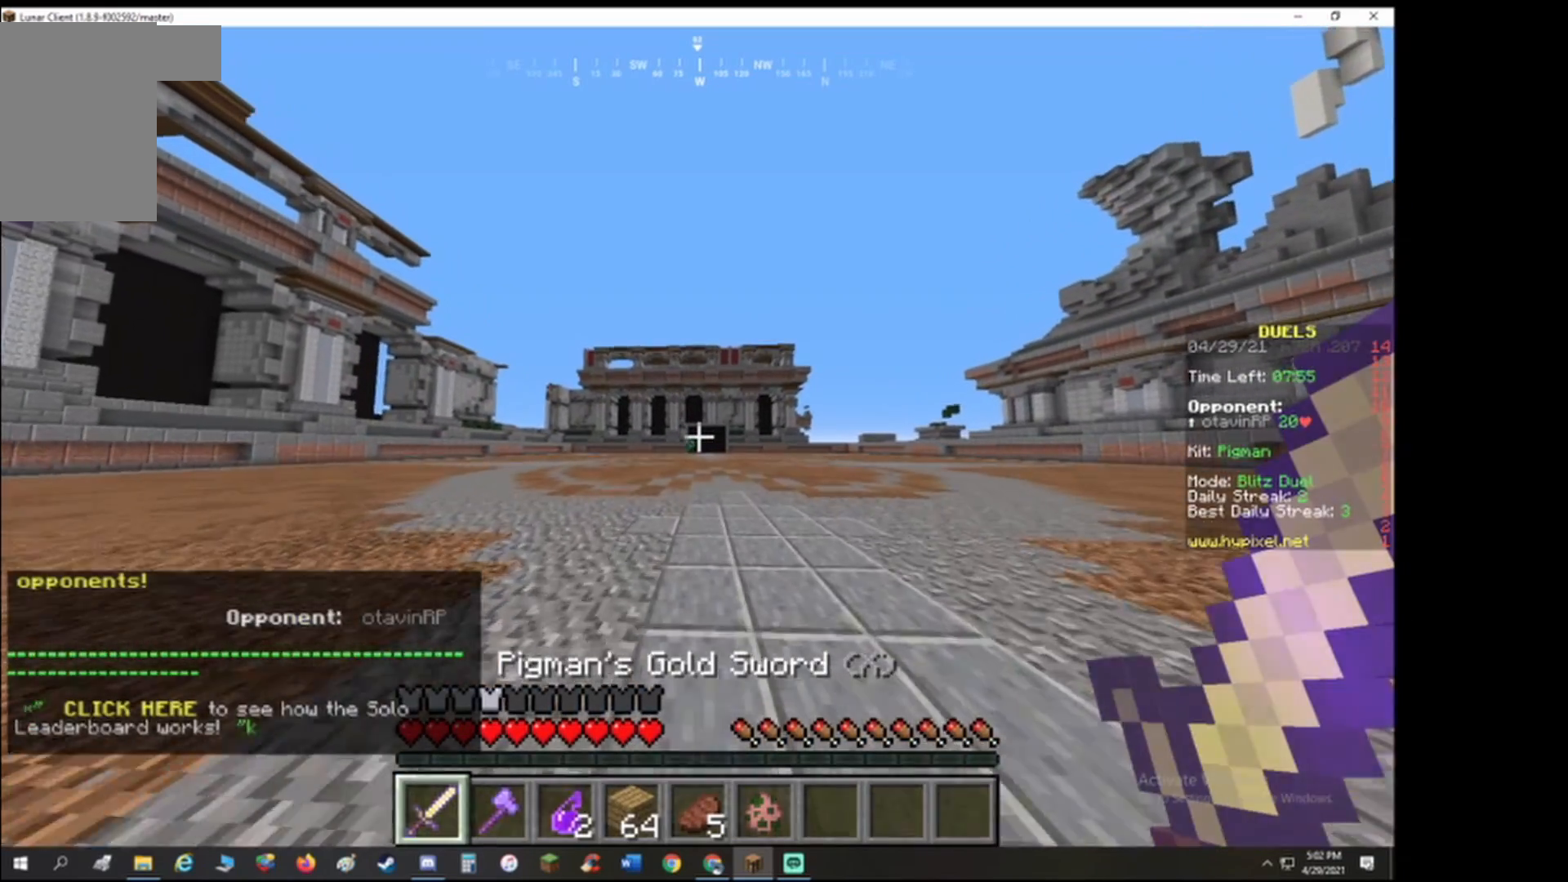
{"keys": ["w"], "events": []}
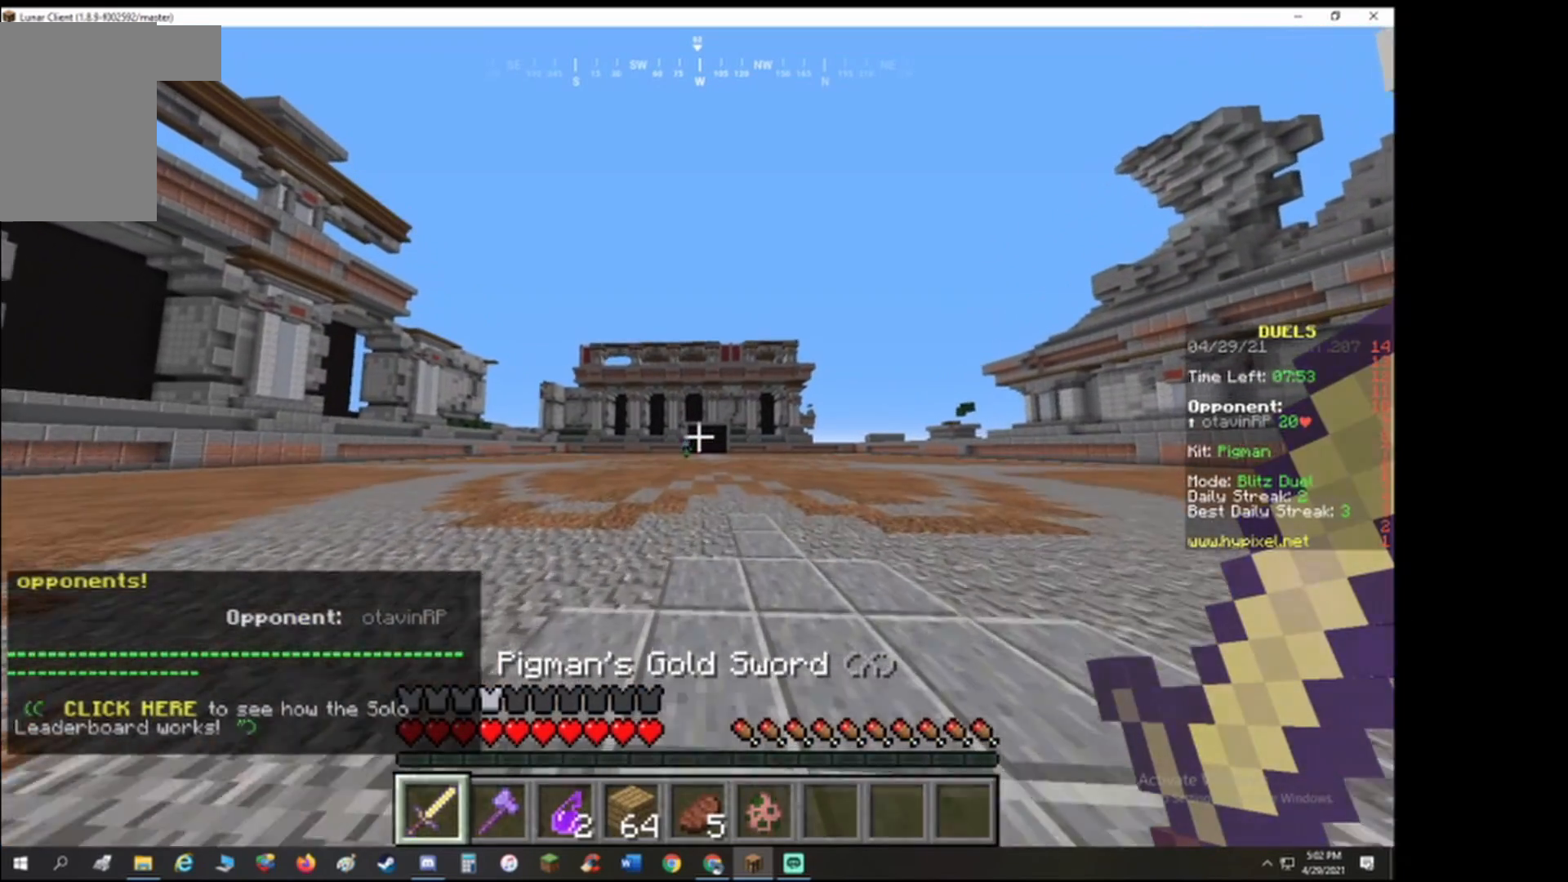
{"keys": ["a", "w"], "events": [[333, "a", "down"]]}
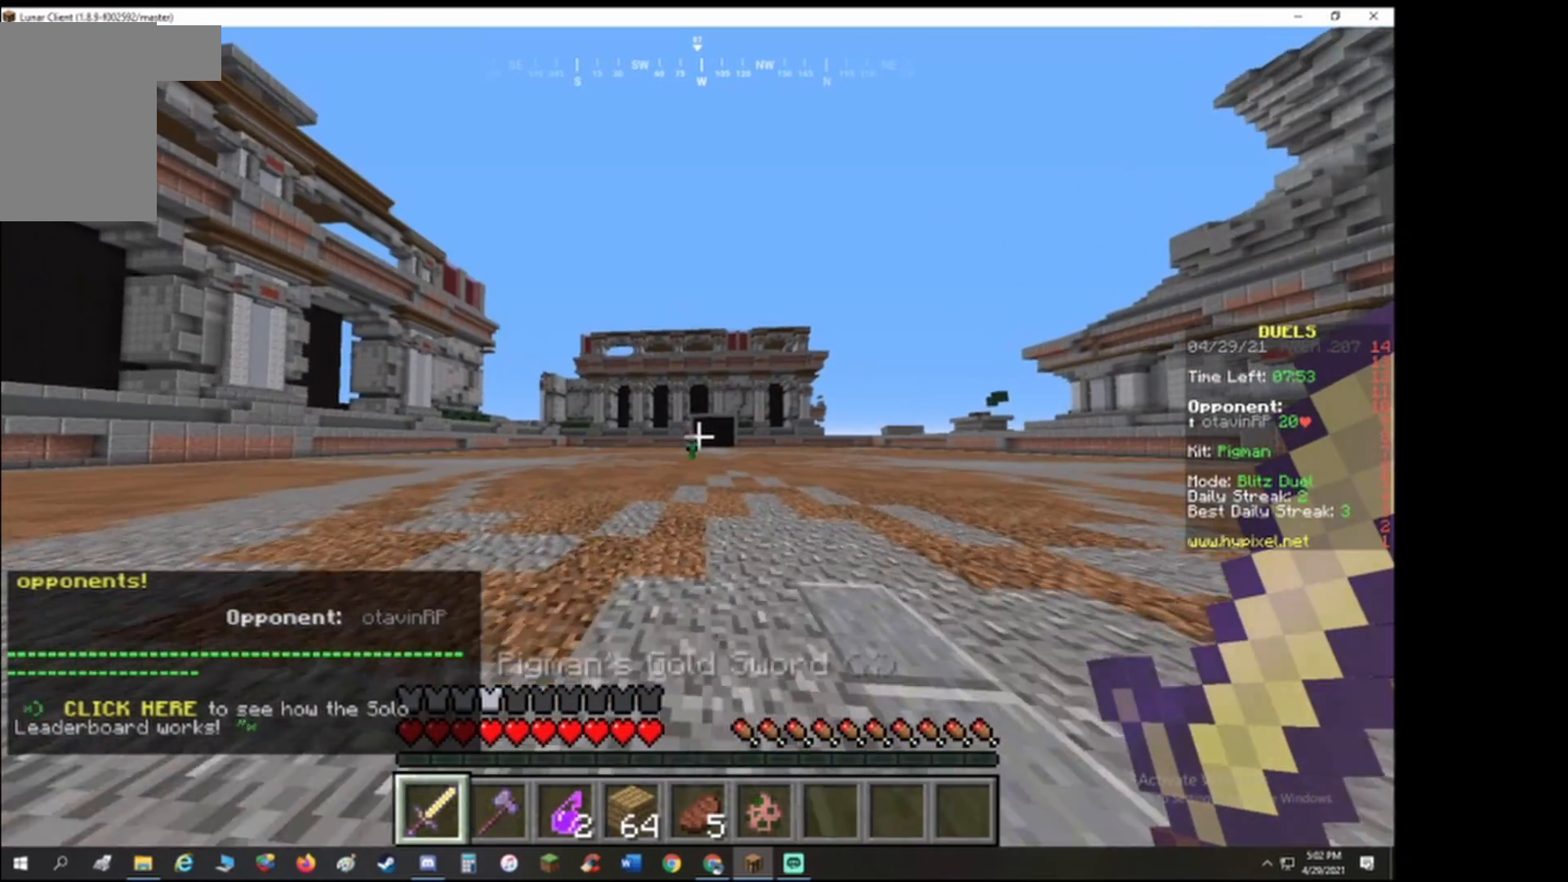
{"keys": ["a", "w"], "events": []}
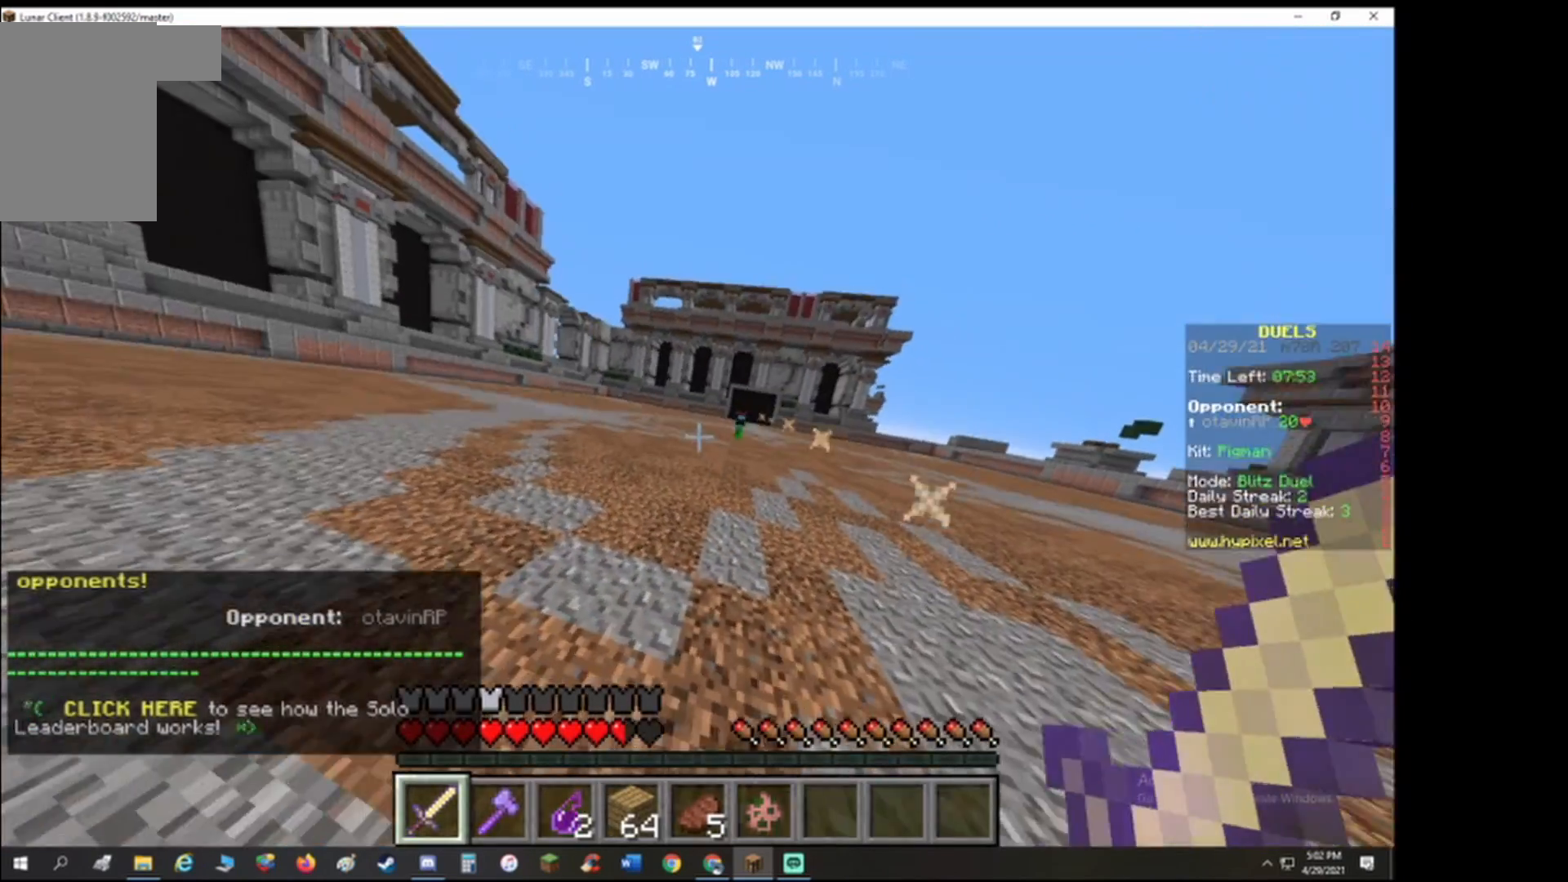
{"keys": ["d", "w"], "events": [[133, "a", "up"], [267, "d", "down"]]}
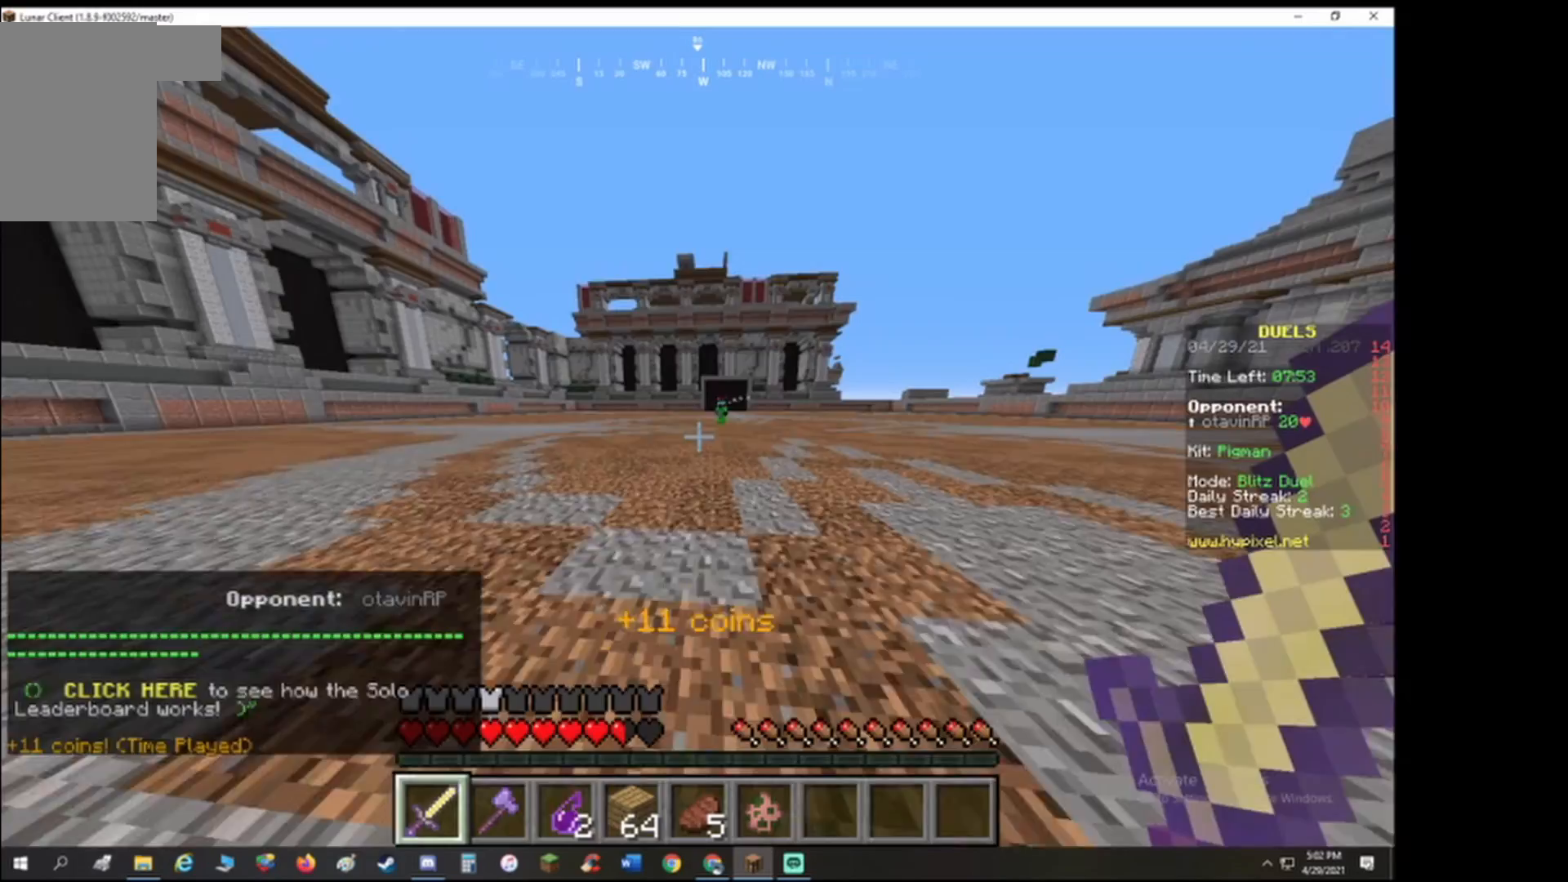
{"keys": ["d", "w"], "events": []}
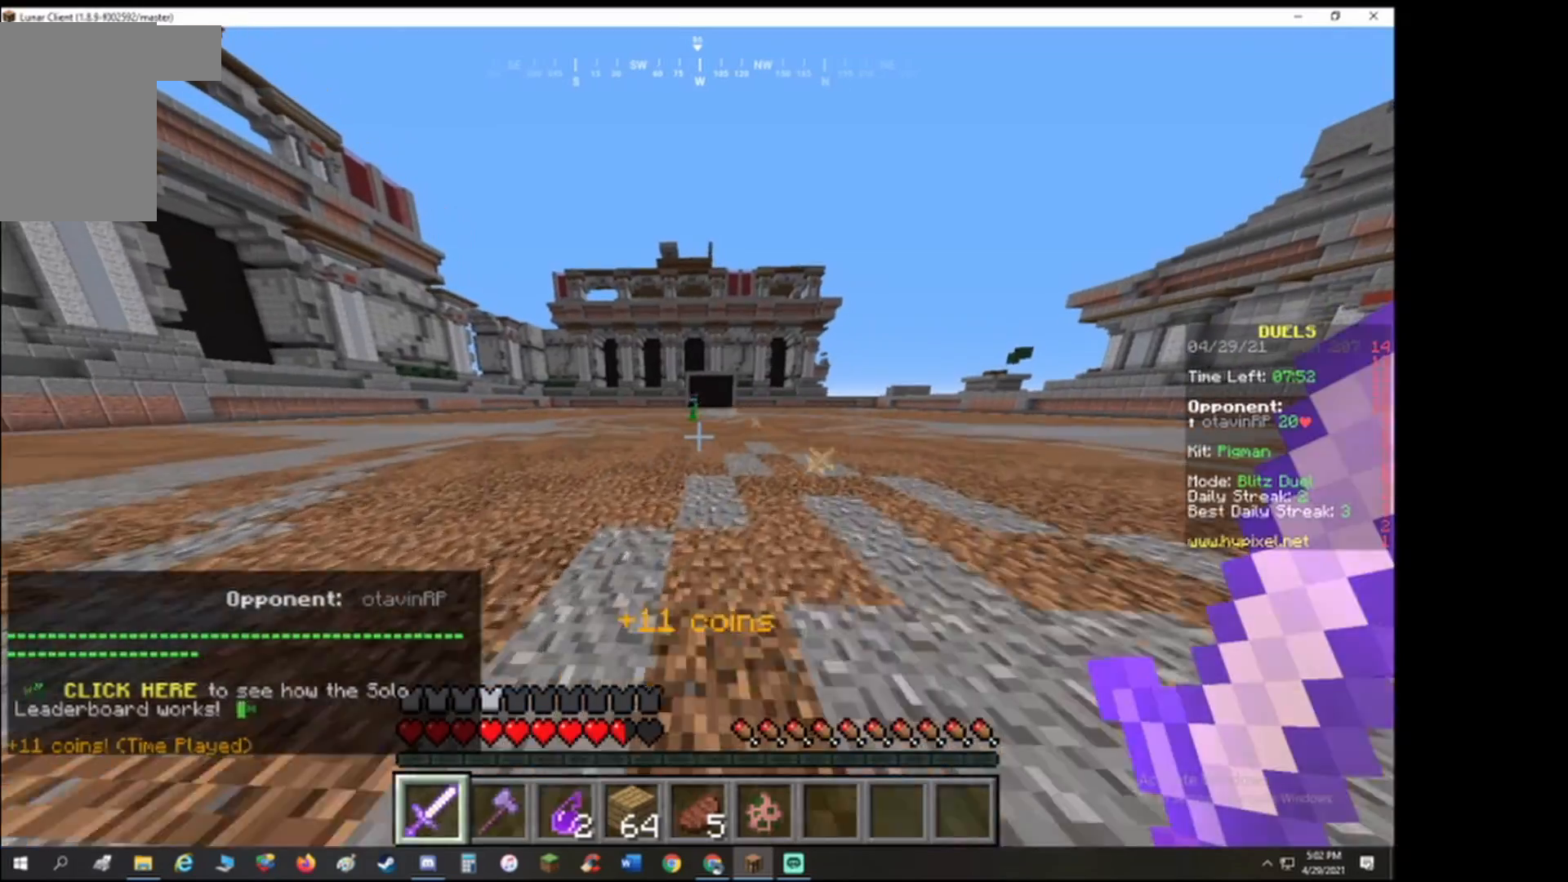
{"keys": ["a", "w"], "events": [[367, "d", "up"], [433, "a", "down"]]}
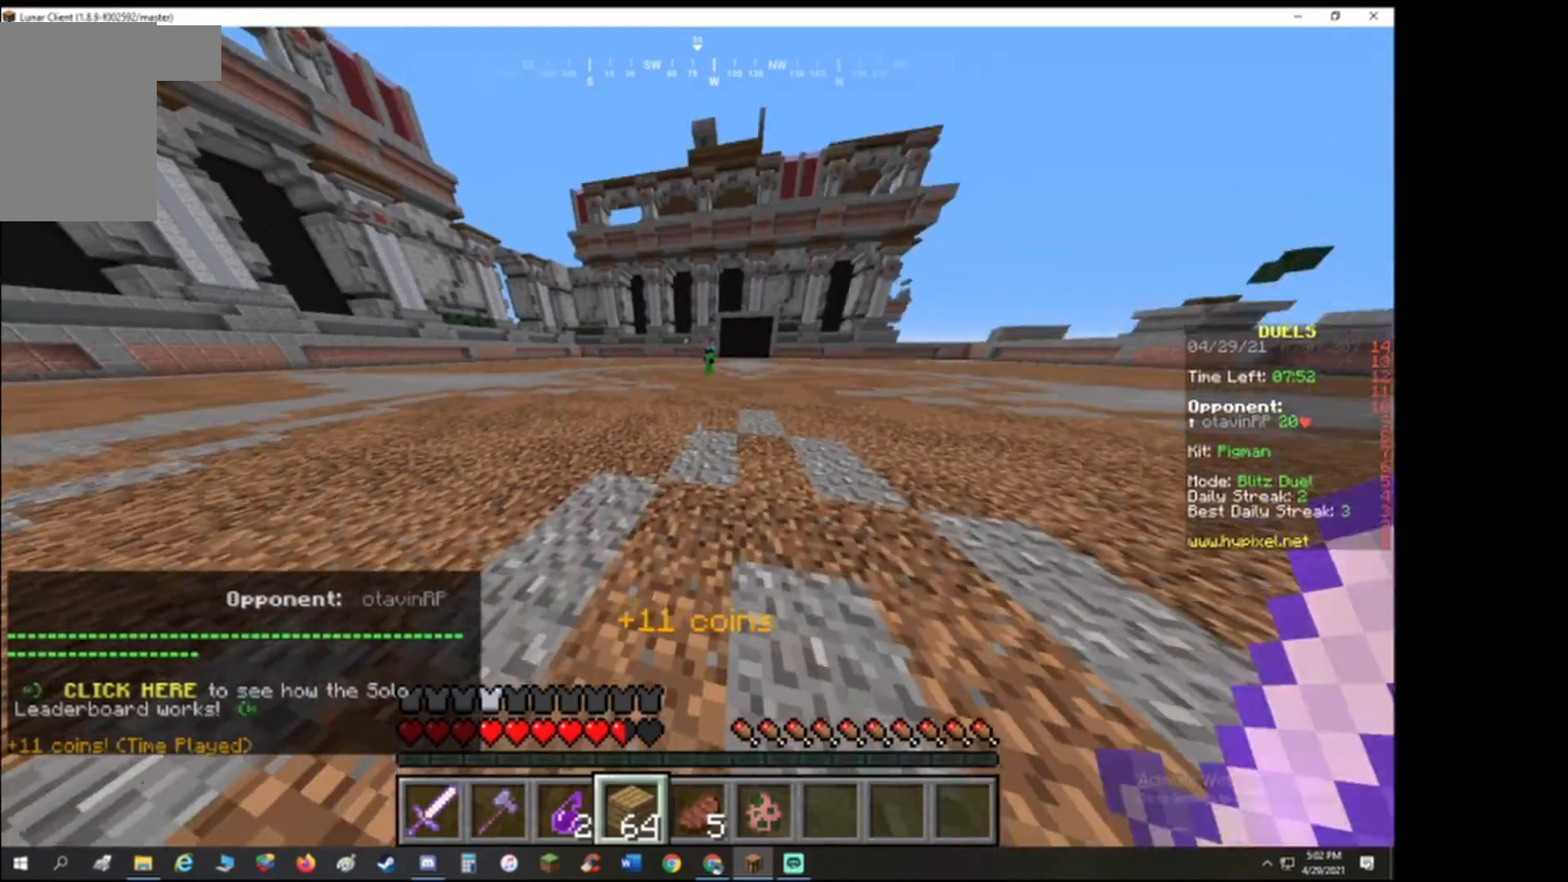
{"keys": ["s"], "events": [[33, "w", "up"], [133, "a", "up"], [133, "s", "down"]]}
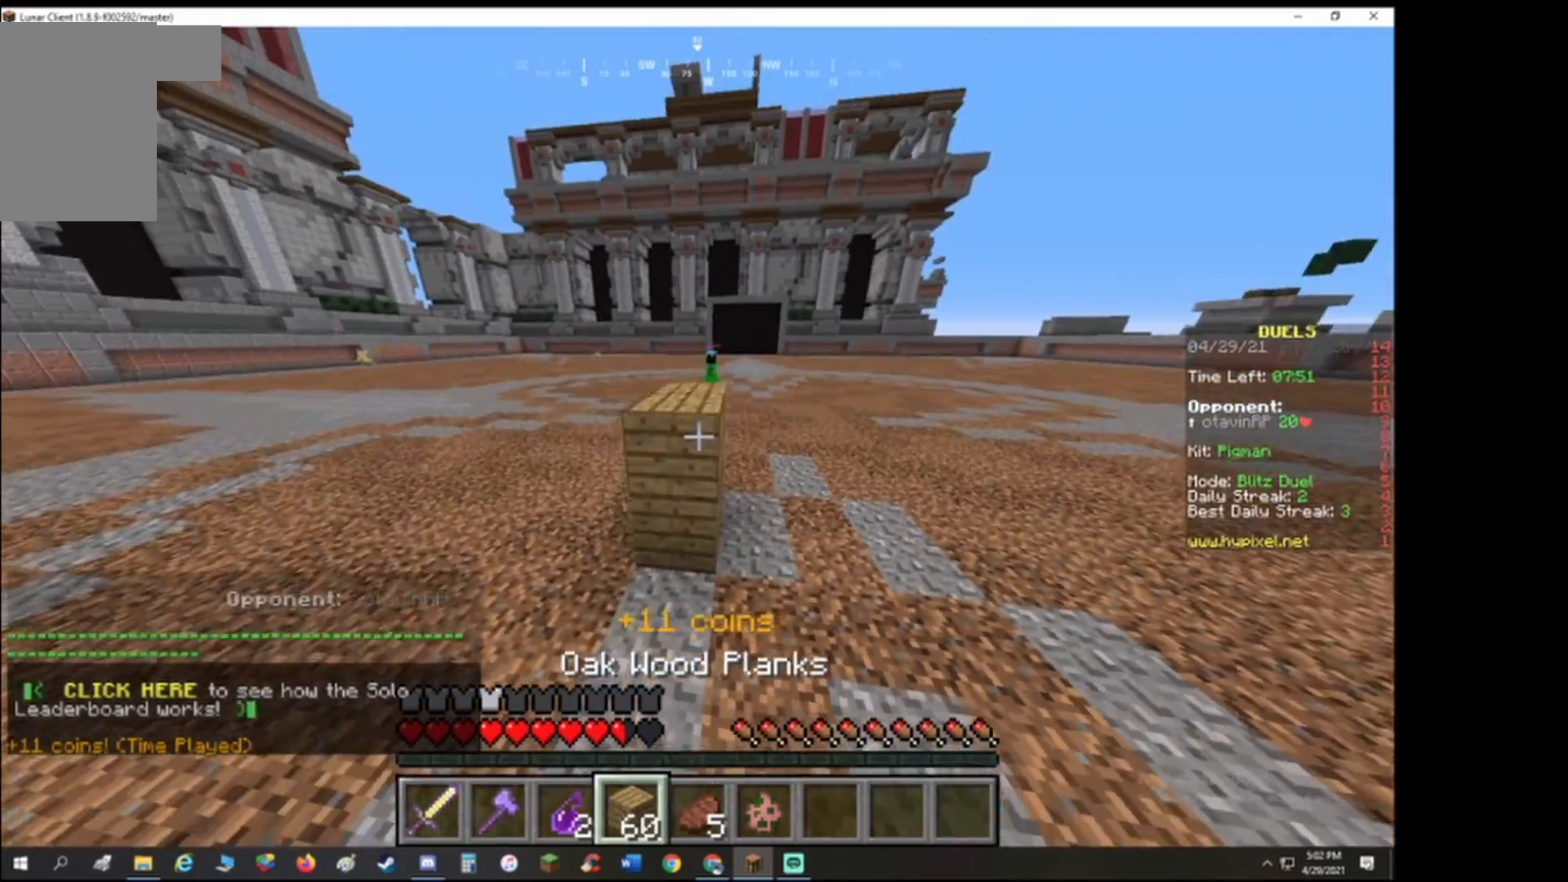
{"keys": ["a", "s"], "events": [[33, "d", "down"], [300, "d", "up"], [333, "a", "down"]]}
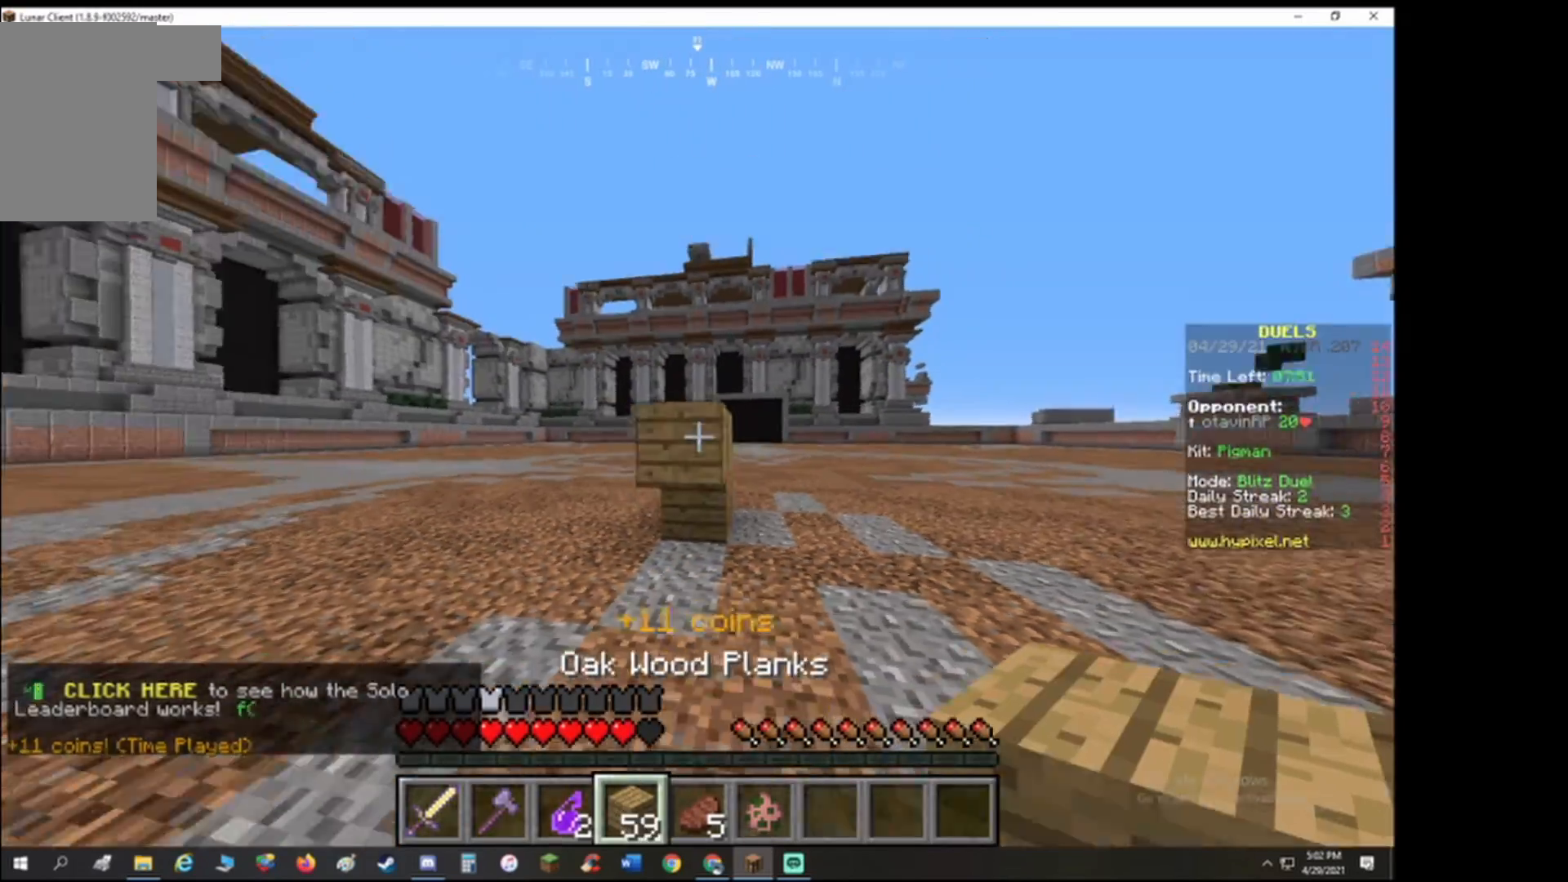
{"keys": ["a", "s"], "events": [[67, "a", "up"], [133, "d", "down"], [267, "a", "down"], [267, "d", "up"]]}
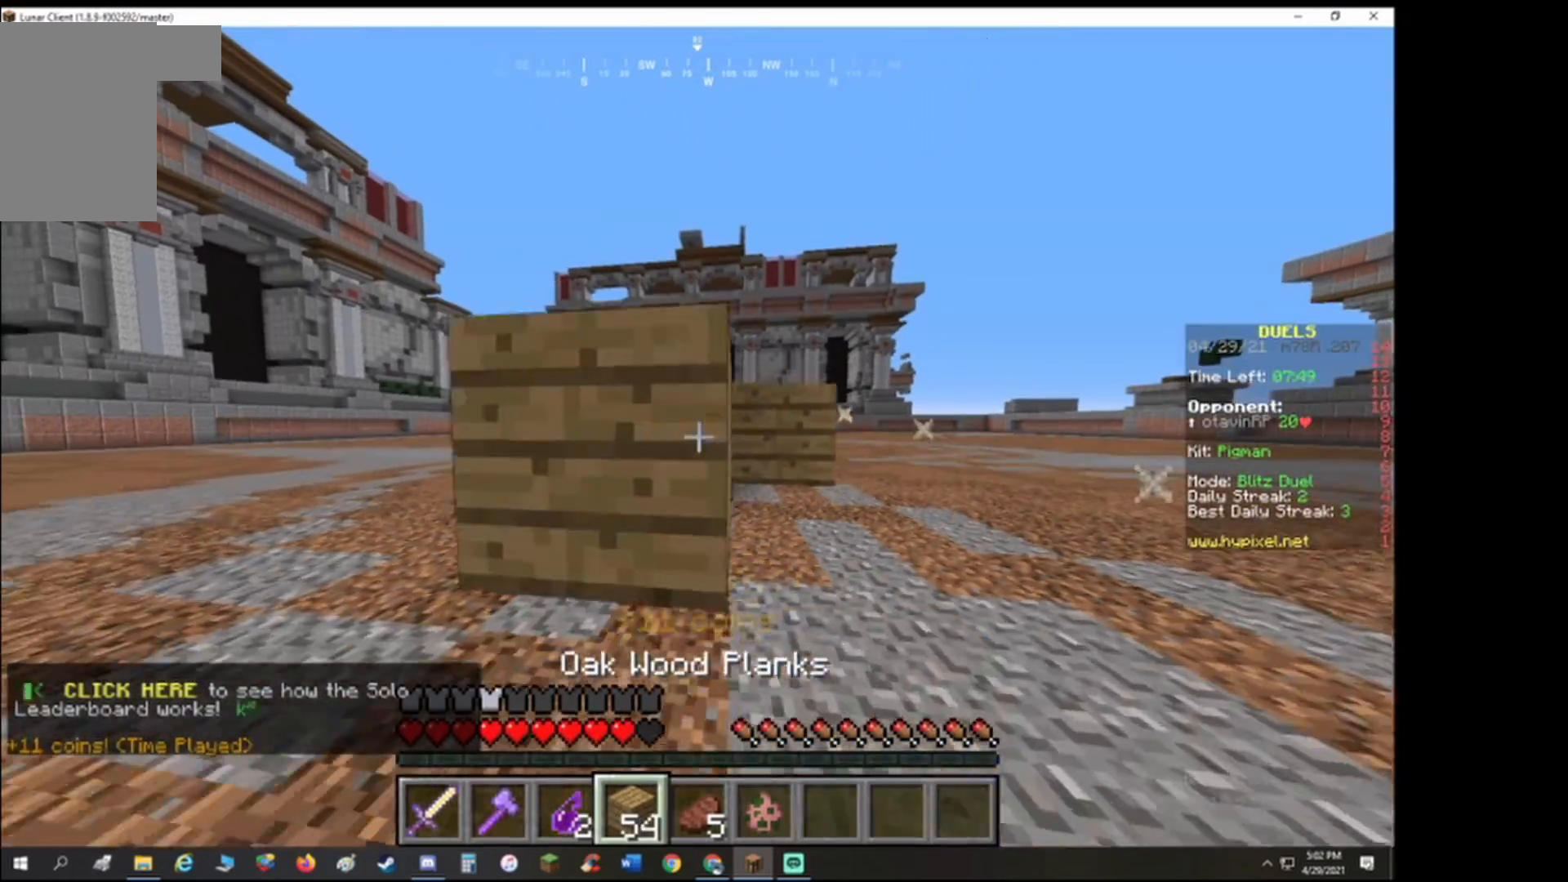
{"keys": ["a", "s"], "events": [[133, "a", "up"], [133, "d", "down"], [300, "a", "down"], [333, "d", "up"]]}
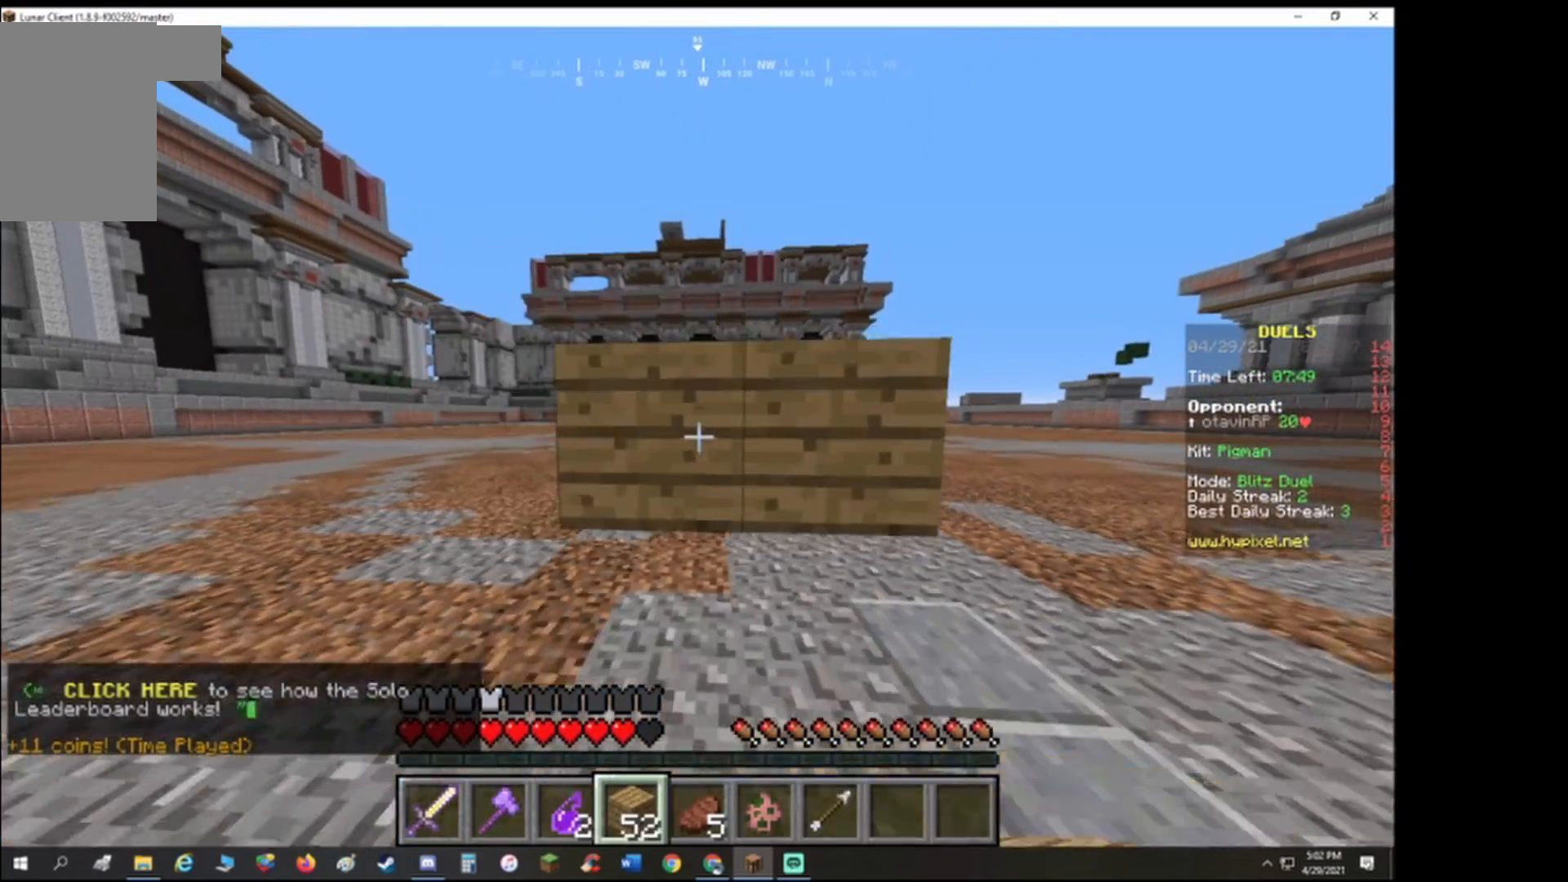
{"keys": ["a", "s"], "events": [[133, "a", "up"], [167, "d", "down"], [467, "a", "down"], [500, "d", "up"]]}
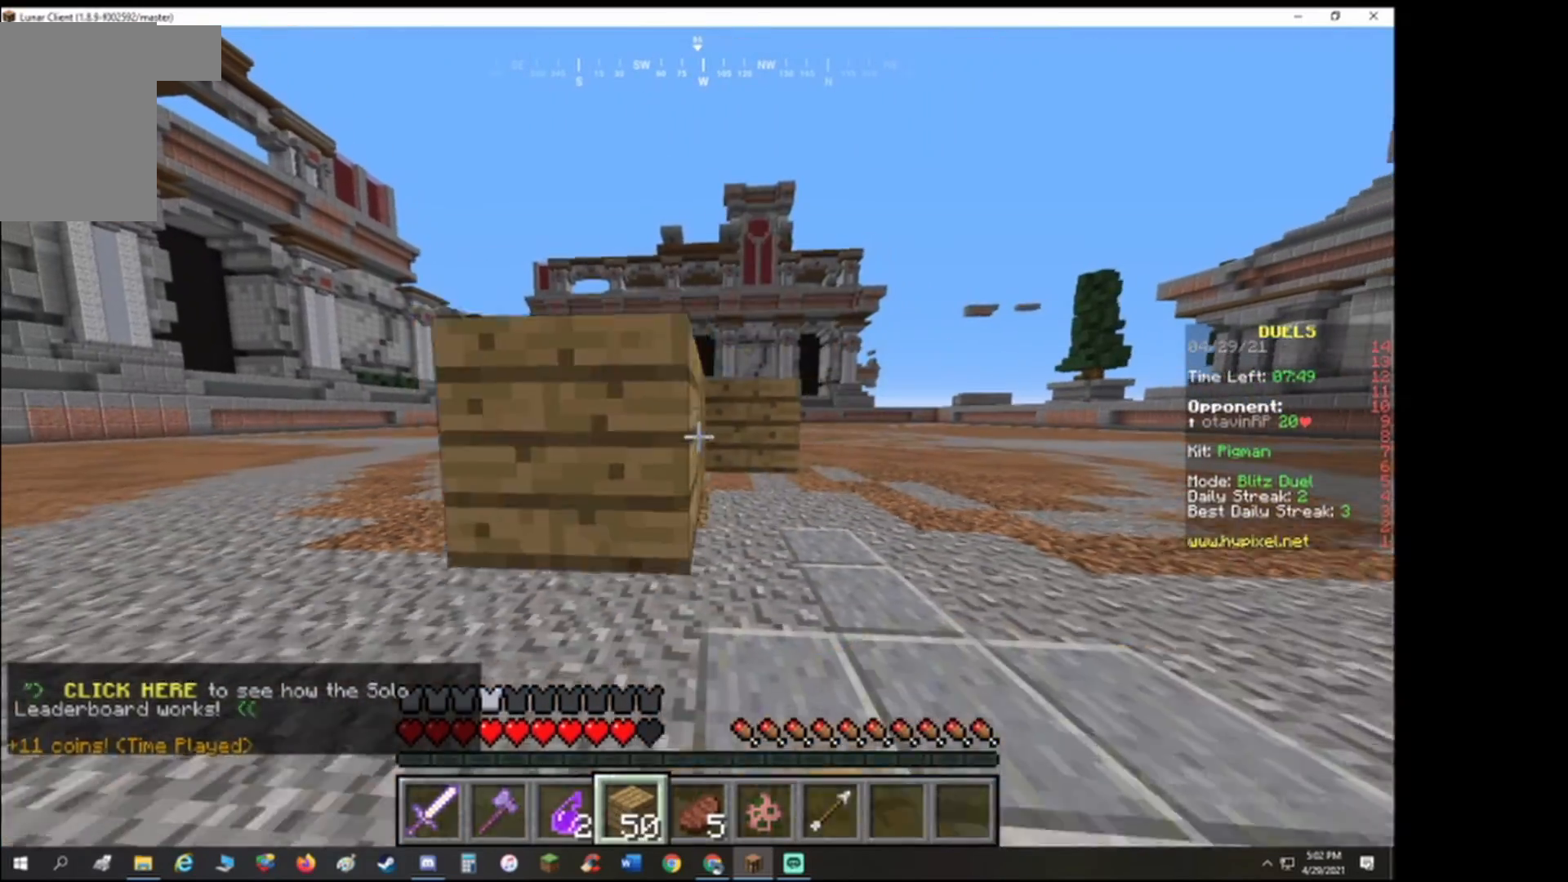
{"keys": ["d", "s"], "events": [[400, "a", "up"], [400, "d", "down"]]}
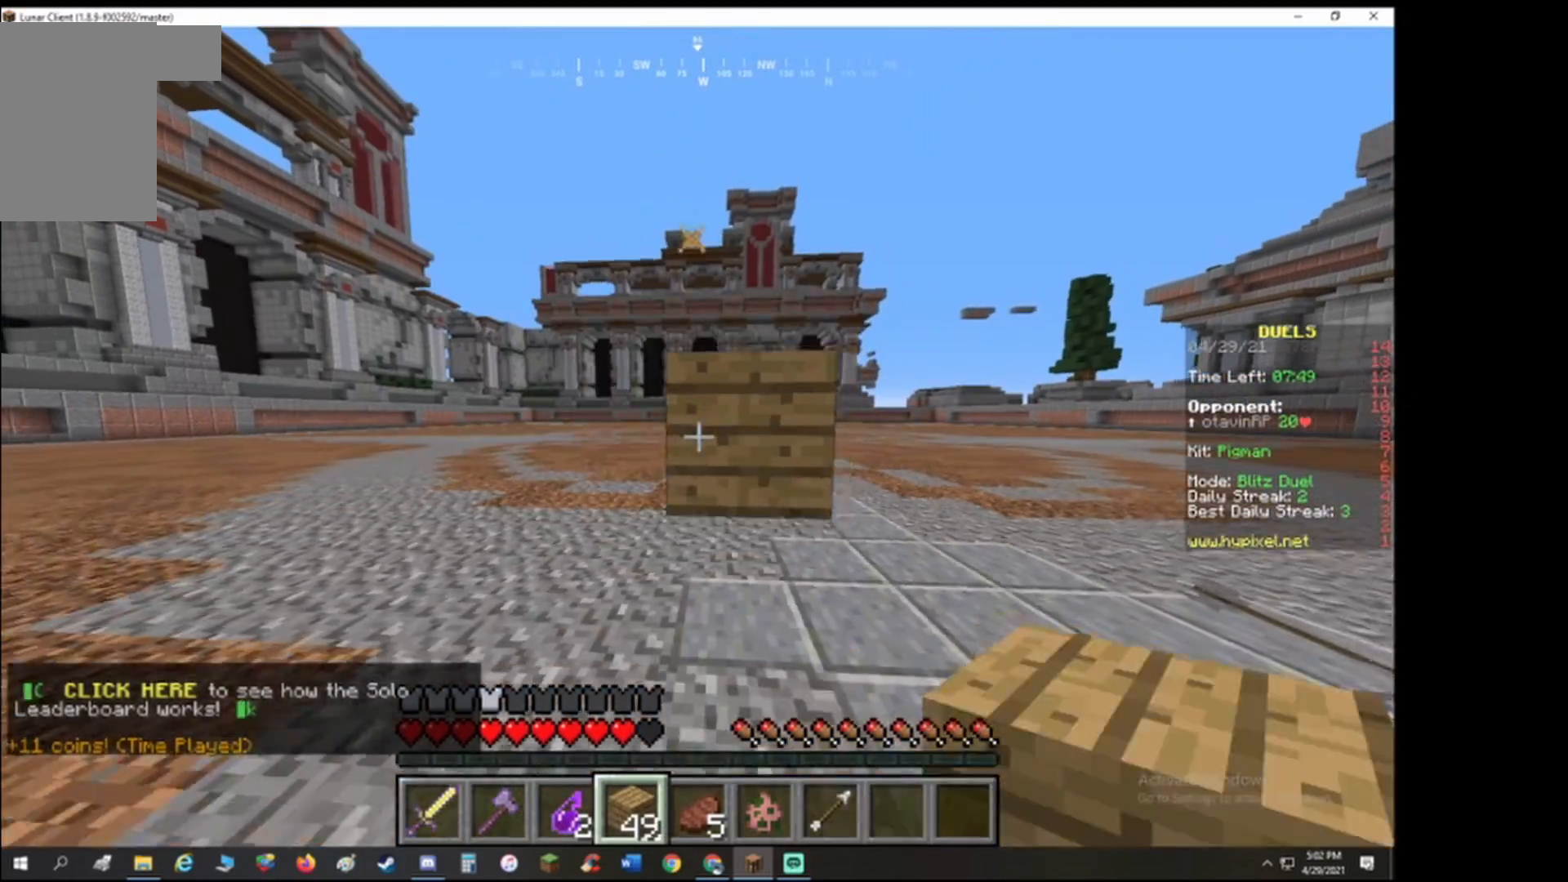
{"keys": ["a", "s"], "events": [[300, "a", "down"], [300, "d", "up"]]}
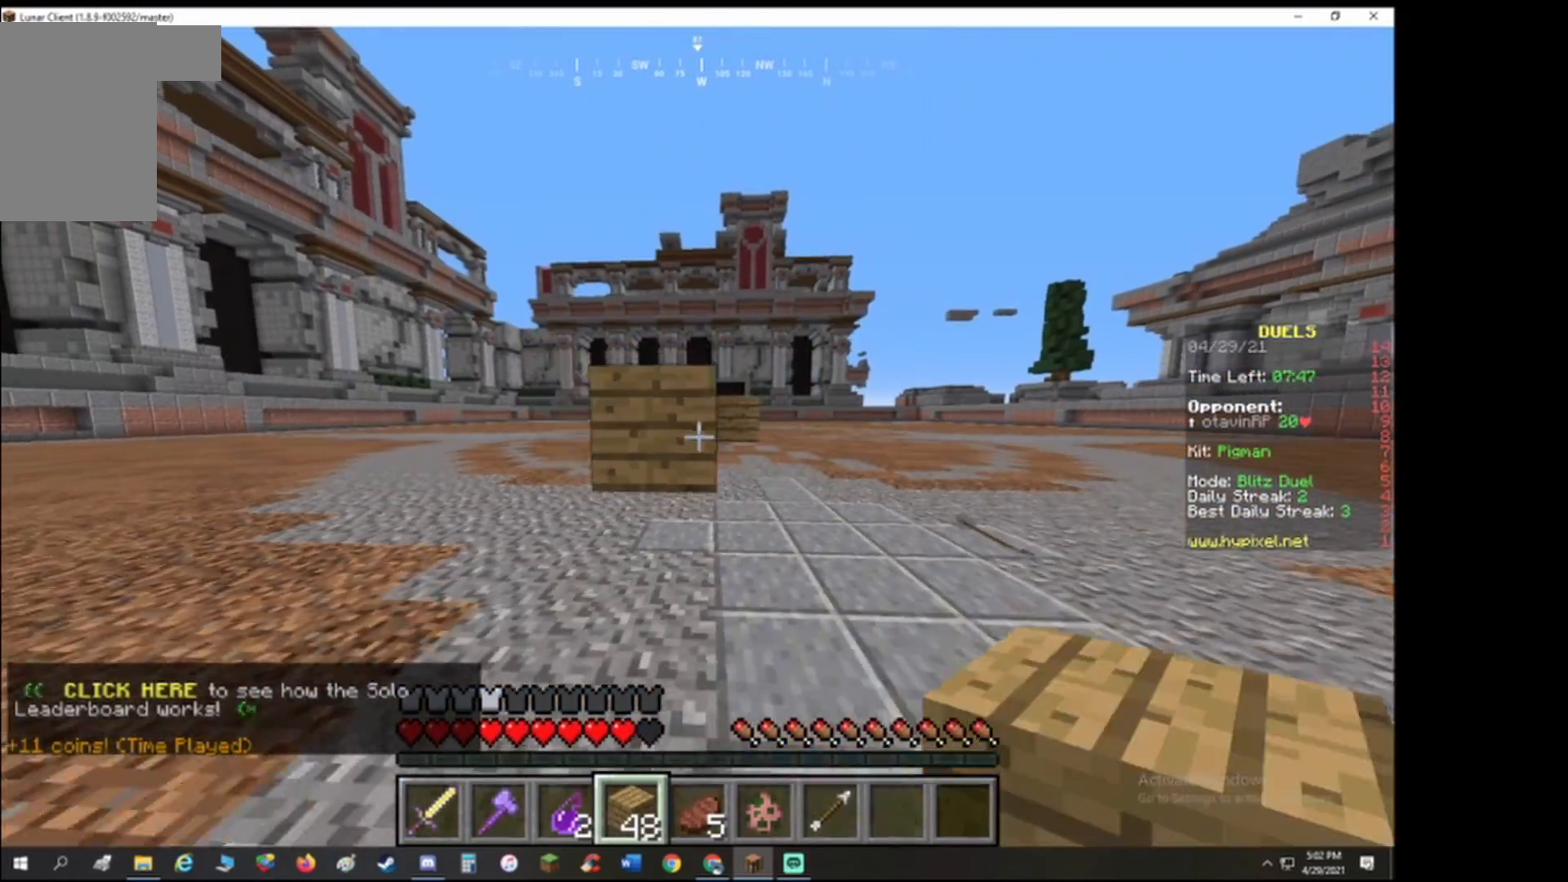
{"keys": ["s"], "events": [[167, "a", "up"], [333, "d", "down"], [500, "d", "up"]]}
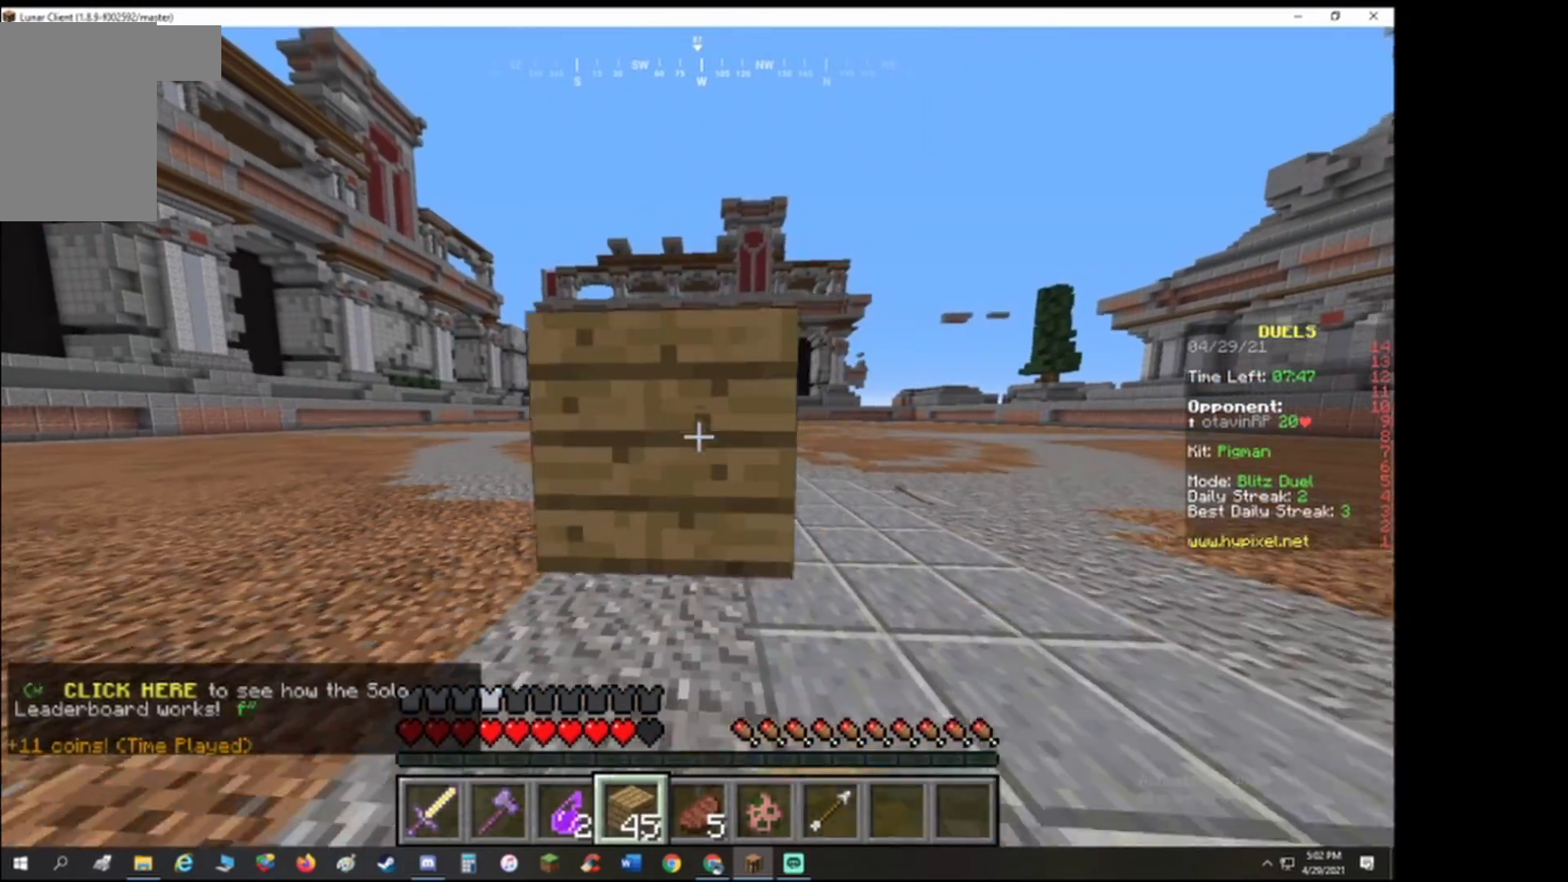
{"keys": ["s"], "events": [[133, "a", "down"], [300, "a", "up"], [367, "d", "down"], [500, "d", "up"]]}
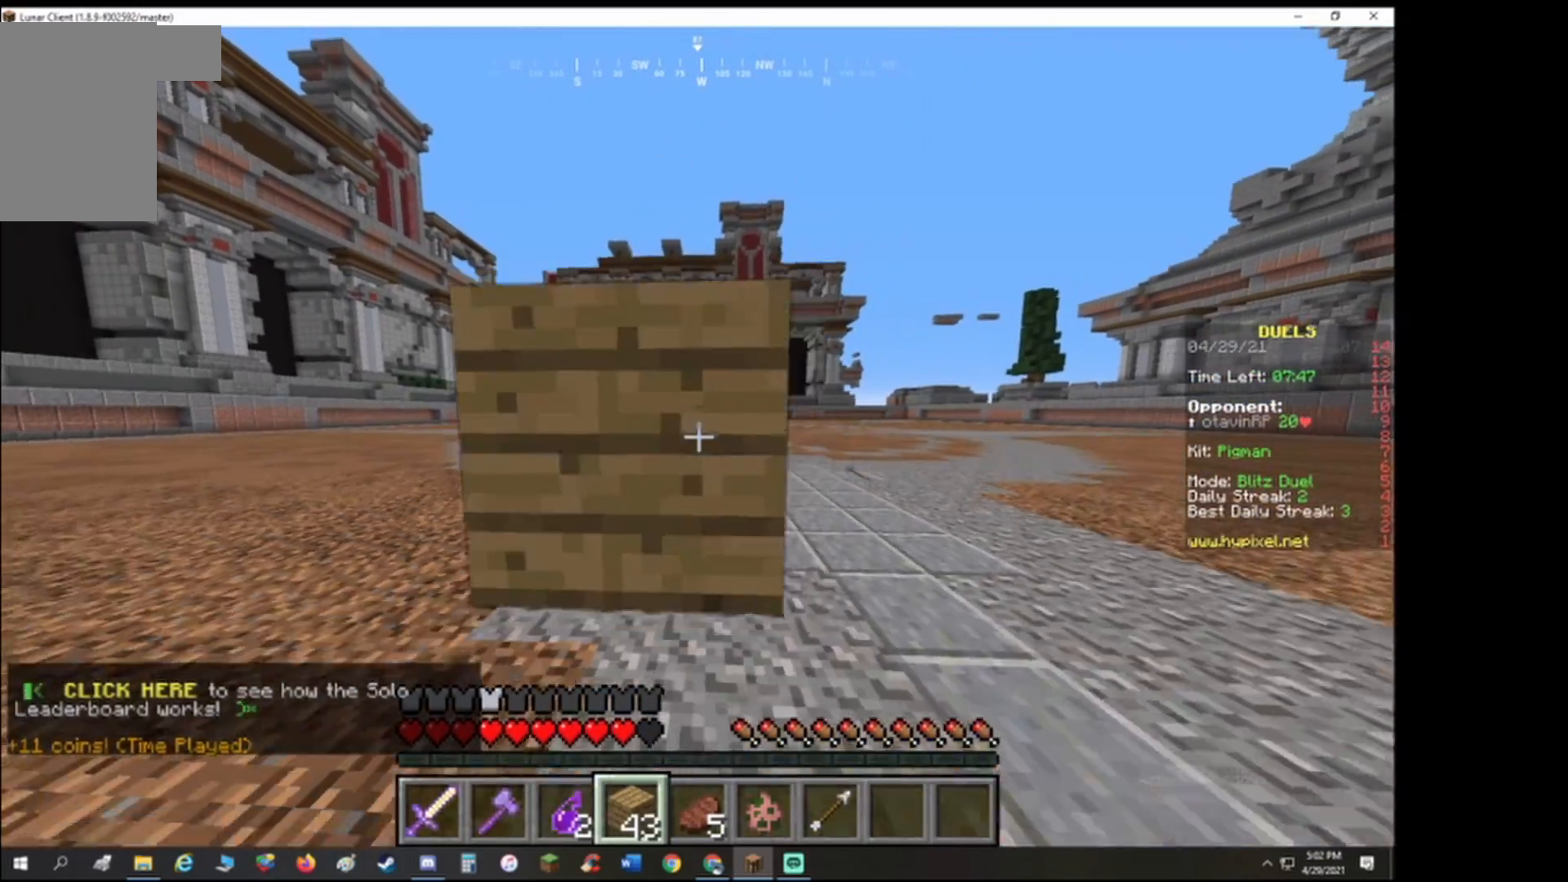
{"keys": ["a", "s"], "events": [[33, "a", "down"], [233, "a", "up"], [267, "d", "down"], [467, "a", "down"], [467, "d", "up"]]}
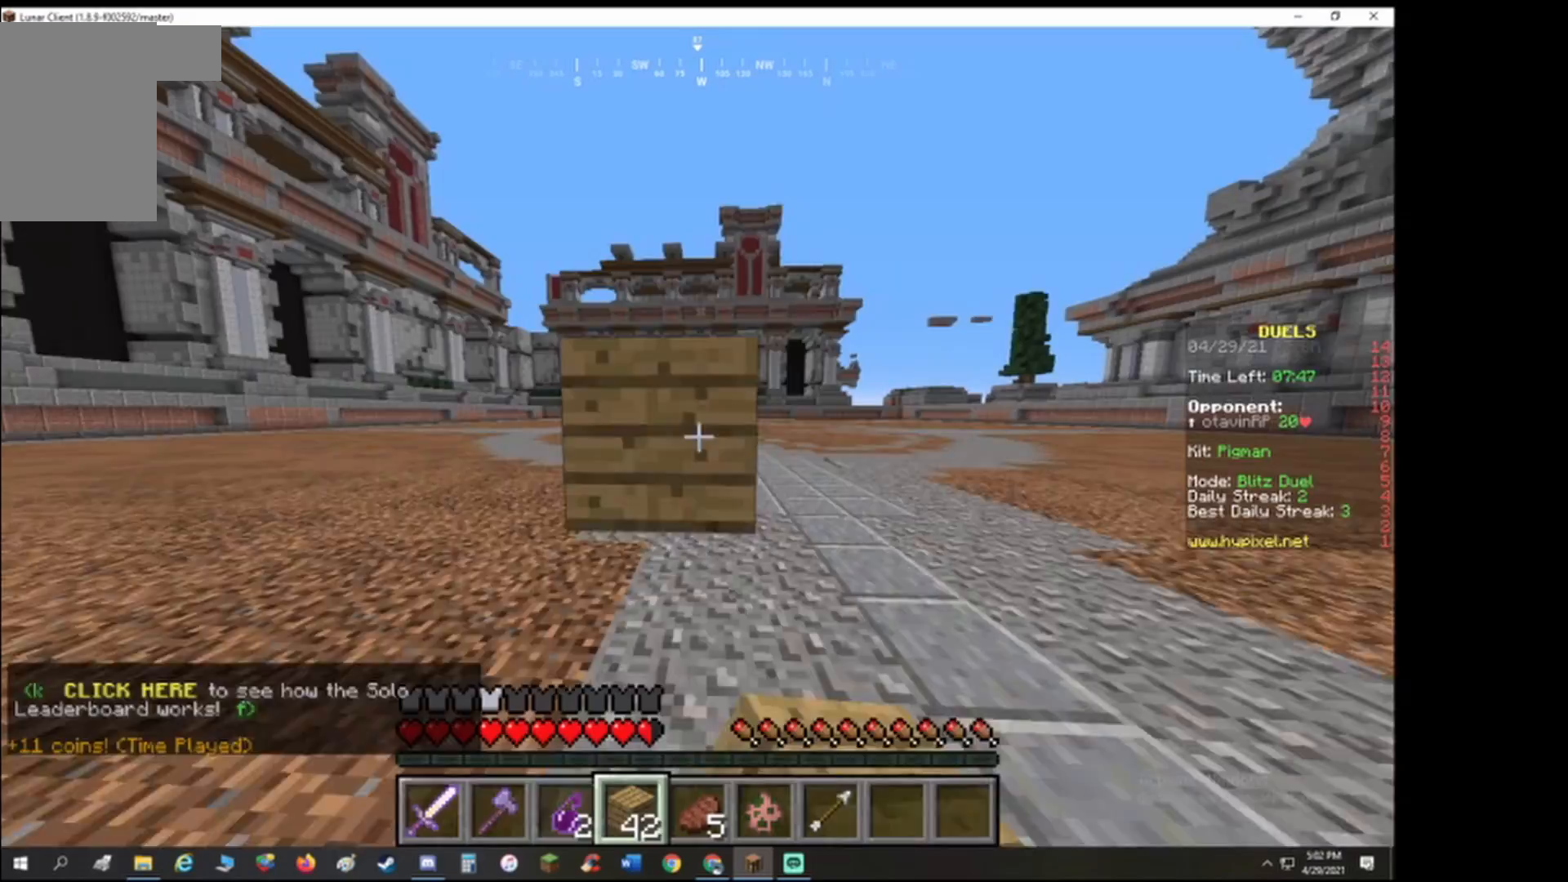
{"keys": ["a", "s"], "events": [[133, "a", "up"], [167, "d", "down"], [333, "a", "down"], [333, "d", "up"]]}